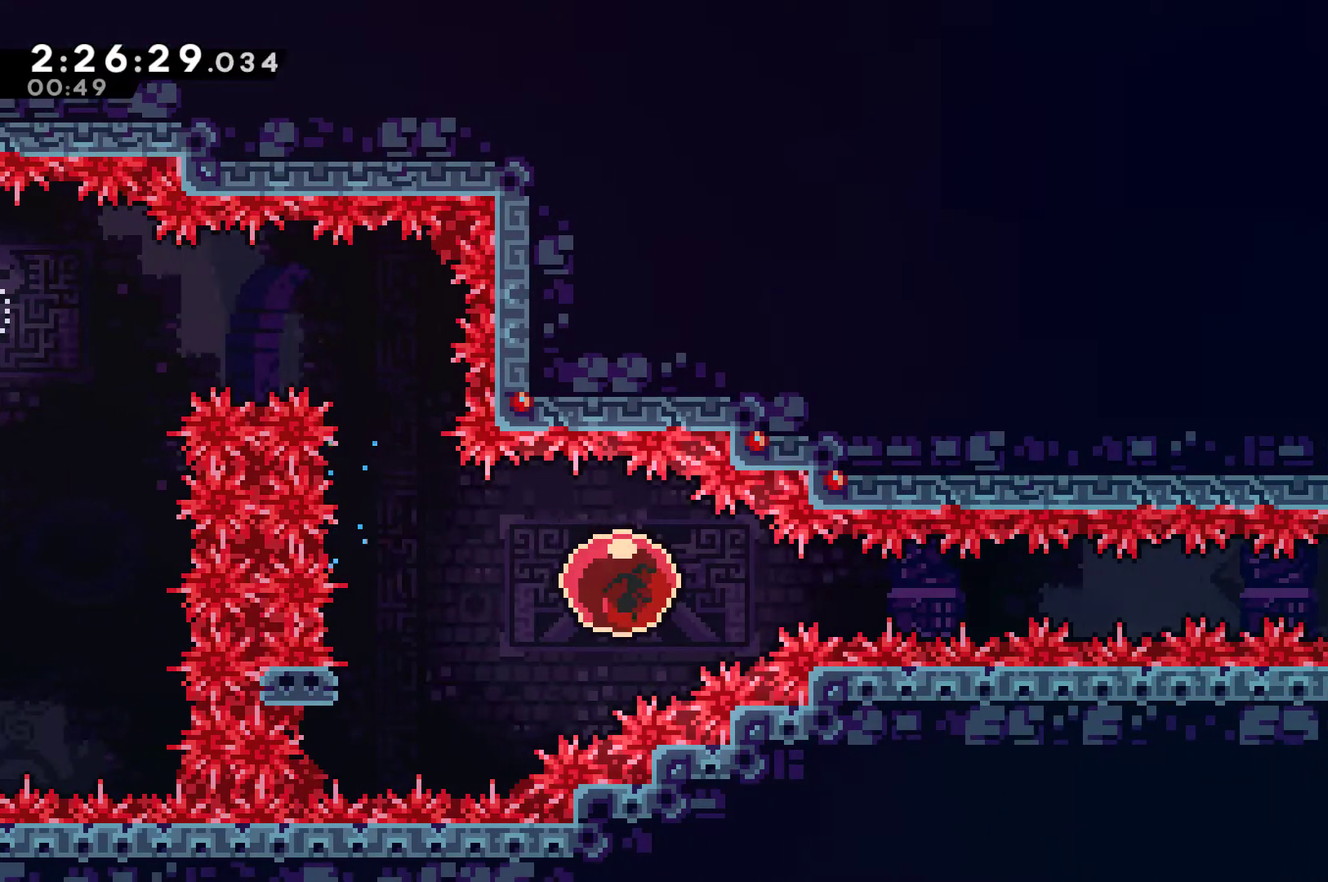
Gameplay with a controller (Xbox layout); each line is a JSON object with the inputs held at the frame after it. "events" lists button and stick changes between this image and that frame as [ms after this image, input, new state], when the widget could be followed in between. This document gives stick clicks only as held states, not as events.
{"buttons": ["DPAD_RIGHT"], "left_stick": "center", "right_stick": "center", "events": []}
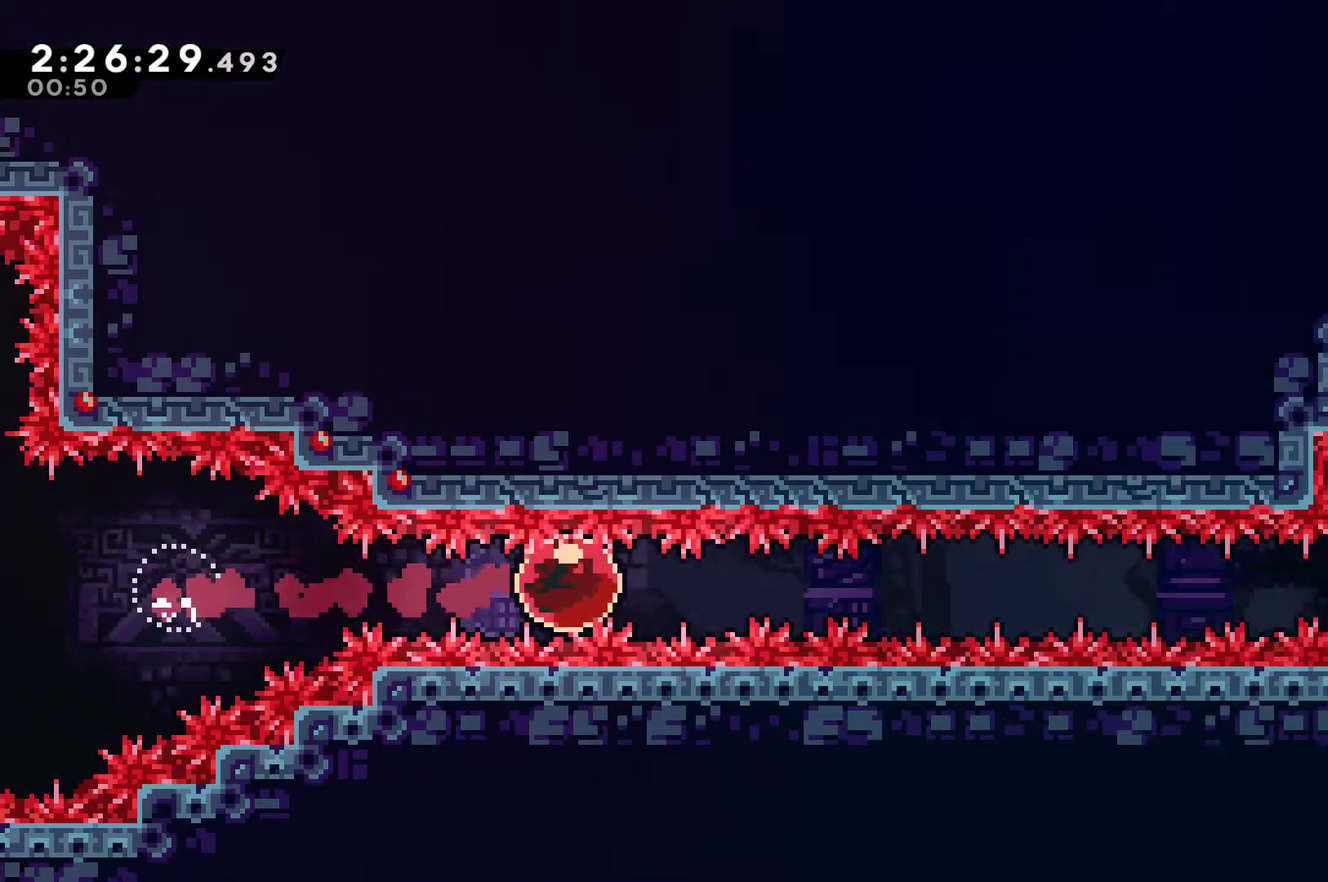
{"buttons": ["DPAD_RIGHT"], "left_stick": "center", "right_stick": "center", "events": []}
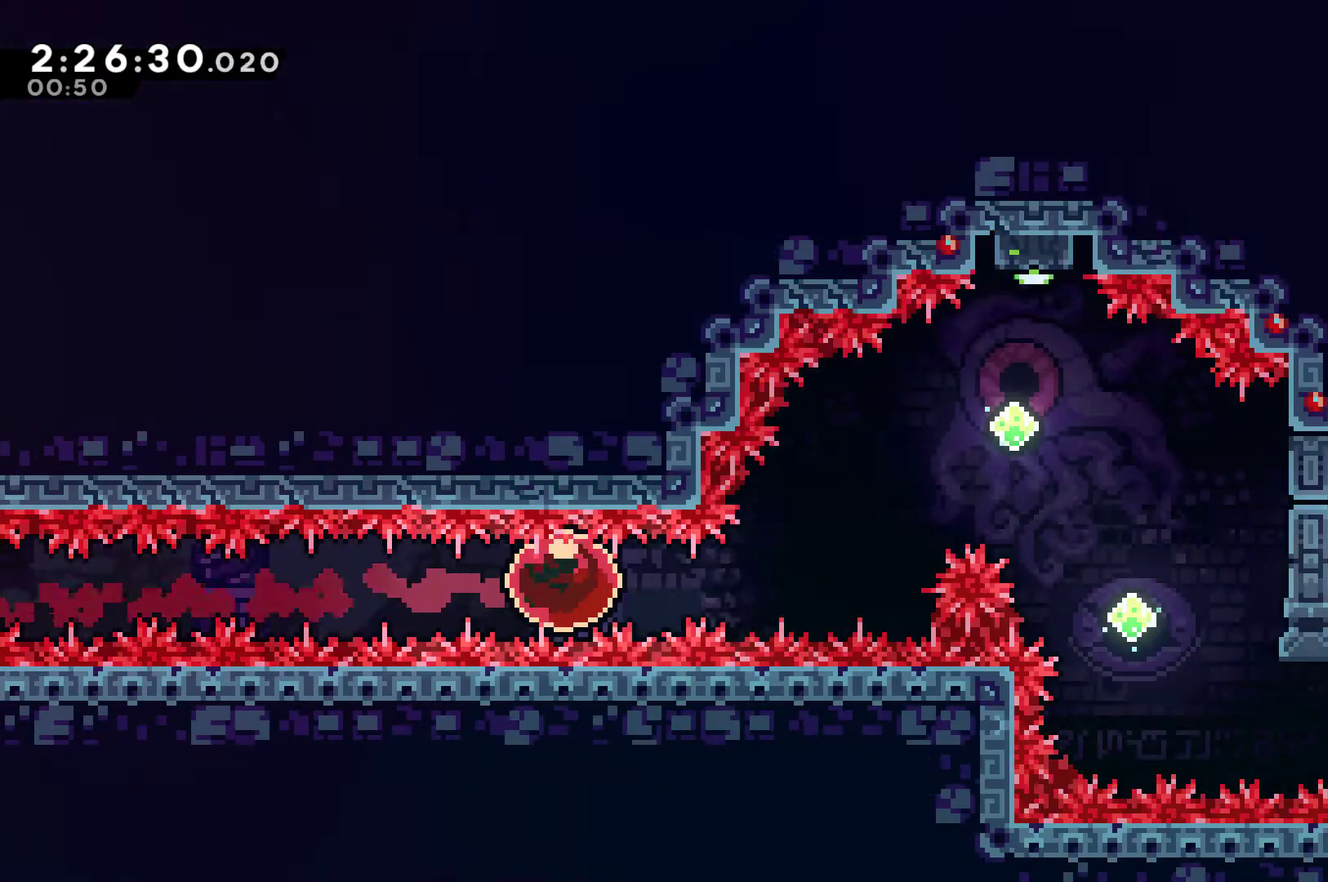
{"buttons": ["DPAD_UP", "DPAD_RIGHT"], "left_stick": "center", "right_stick": "center", "events": [[133, "DPAD_UP", "down"], [233, "X", "down"], [467, "X", "up"]]}
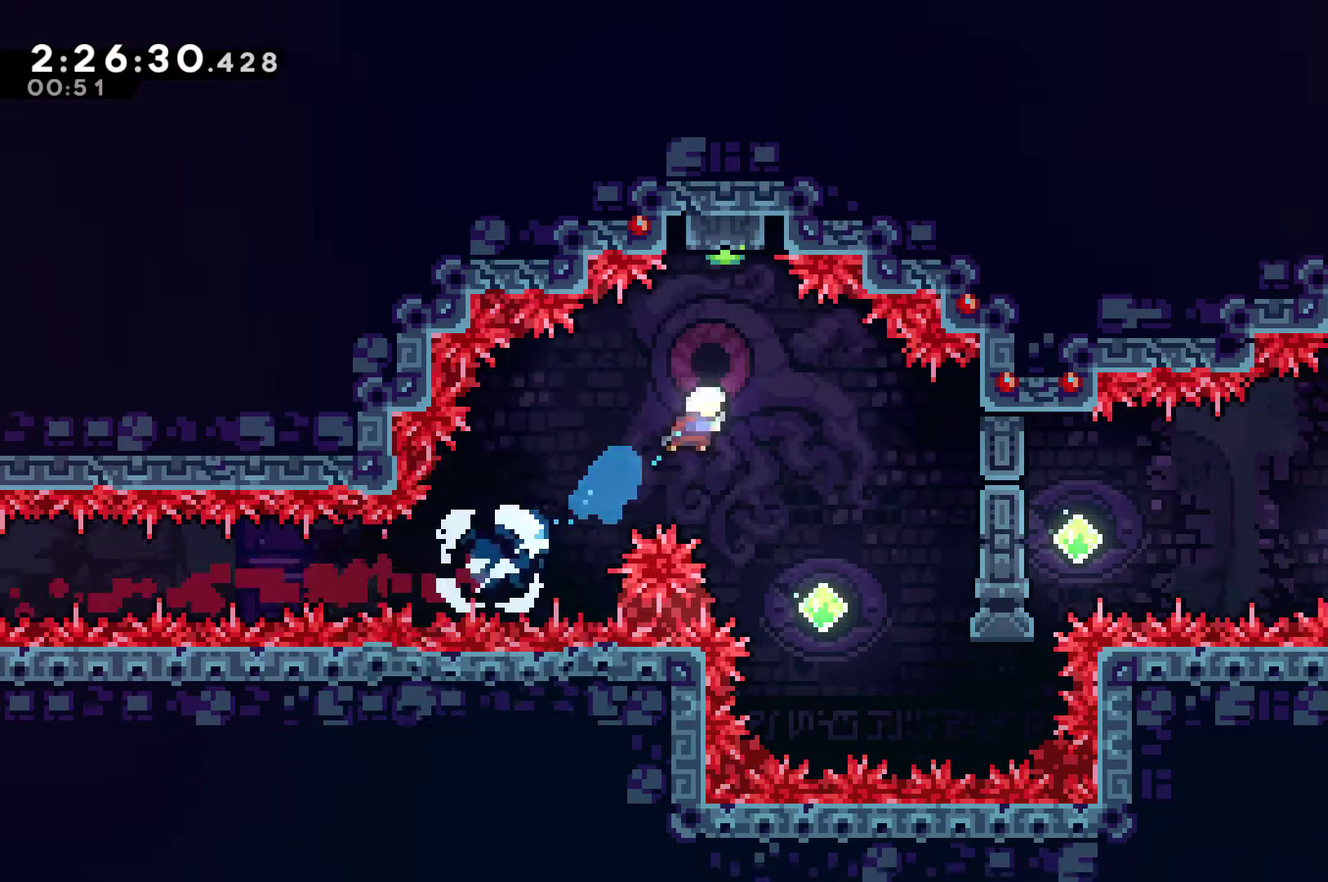
{"buttons": [], "left_stick": "center", "right_stick": "center", "events": [[67, "DPAD_RIGHT", "up"], [133, "X", "down"], [267, "X", "up"], [300, "DPAD_UP", "up"]]}
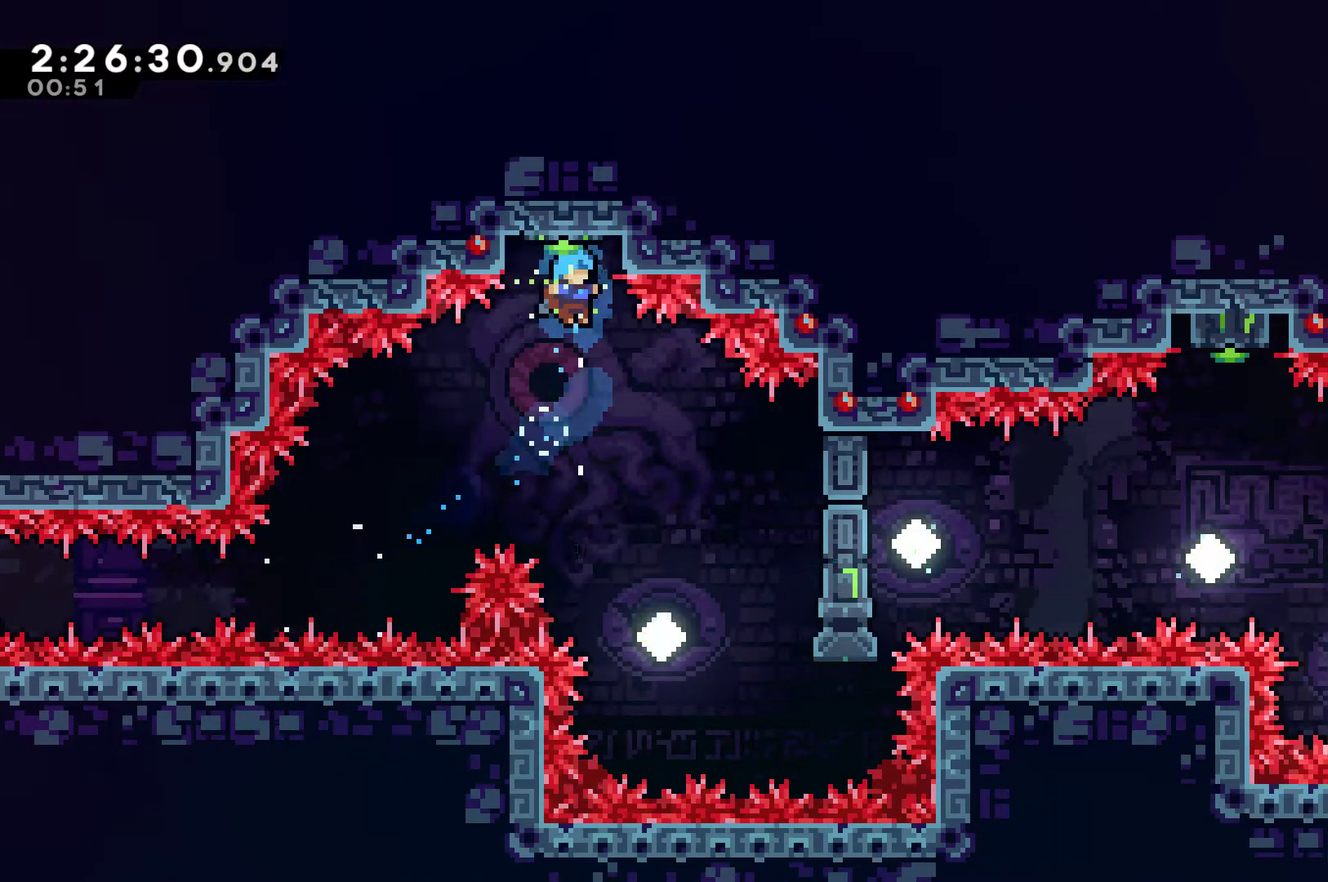
{"buttons": ["DPAD_UP", "DPAD_RIGHT"], "left_stick": "center", "right_stick": "center", "events": [[100, "DPAD_RIGHT", "down"], [500, "DPAD_UP", "down"]]}
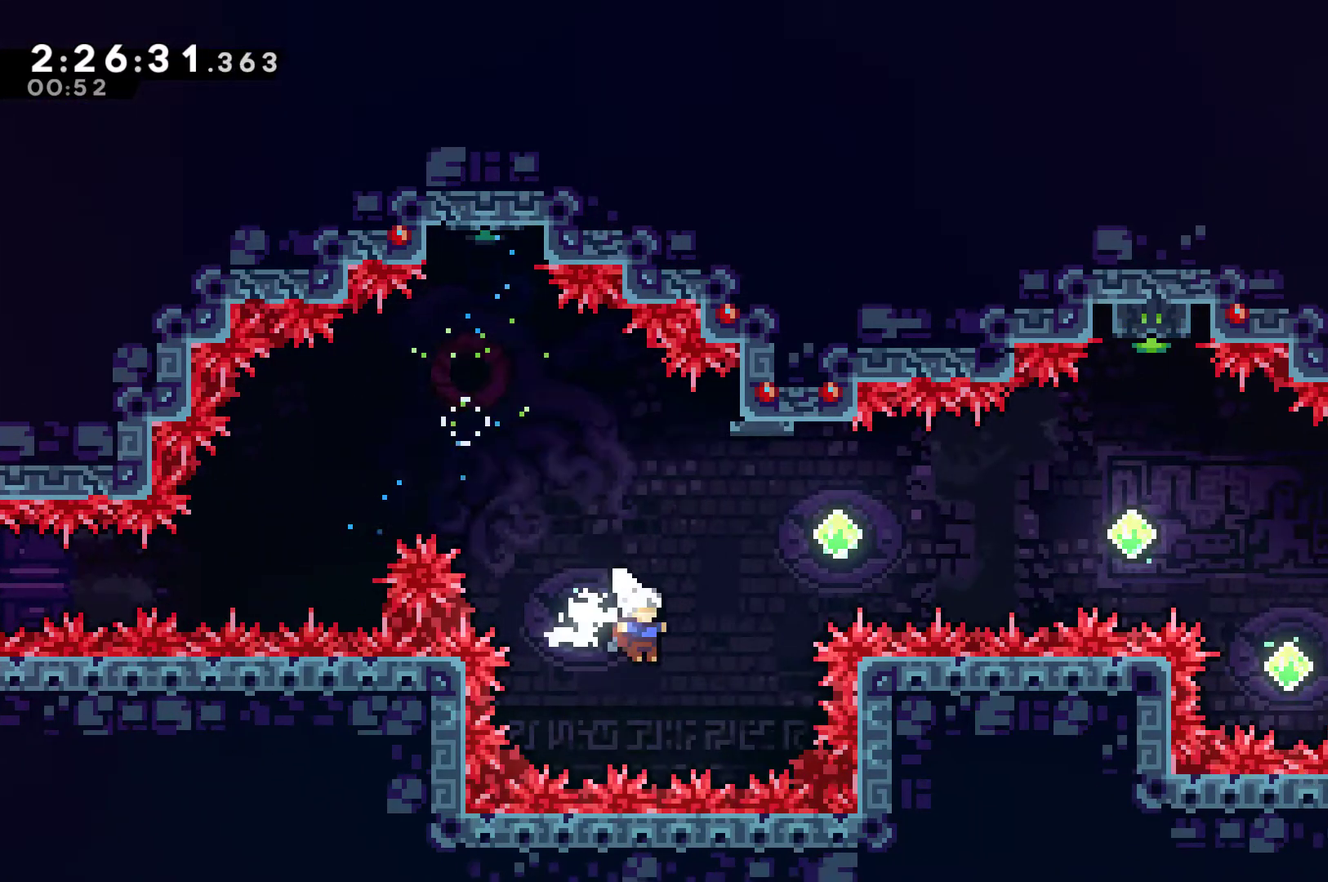
{"buttons": ["DPAD_RIGHT"], "left_stick": "center", "right_stick": "center", "events": [[67, "X", "down"], [200, "DPAD_UP", "up"], [200, "X", "up"]]}
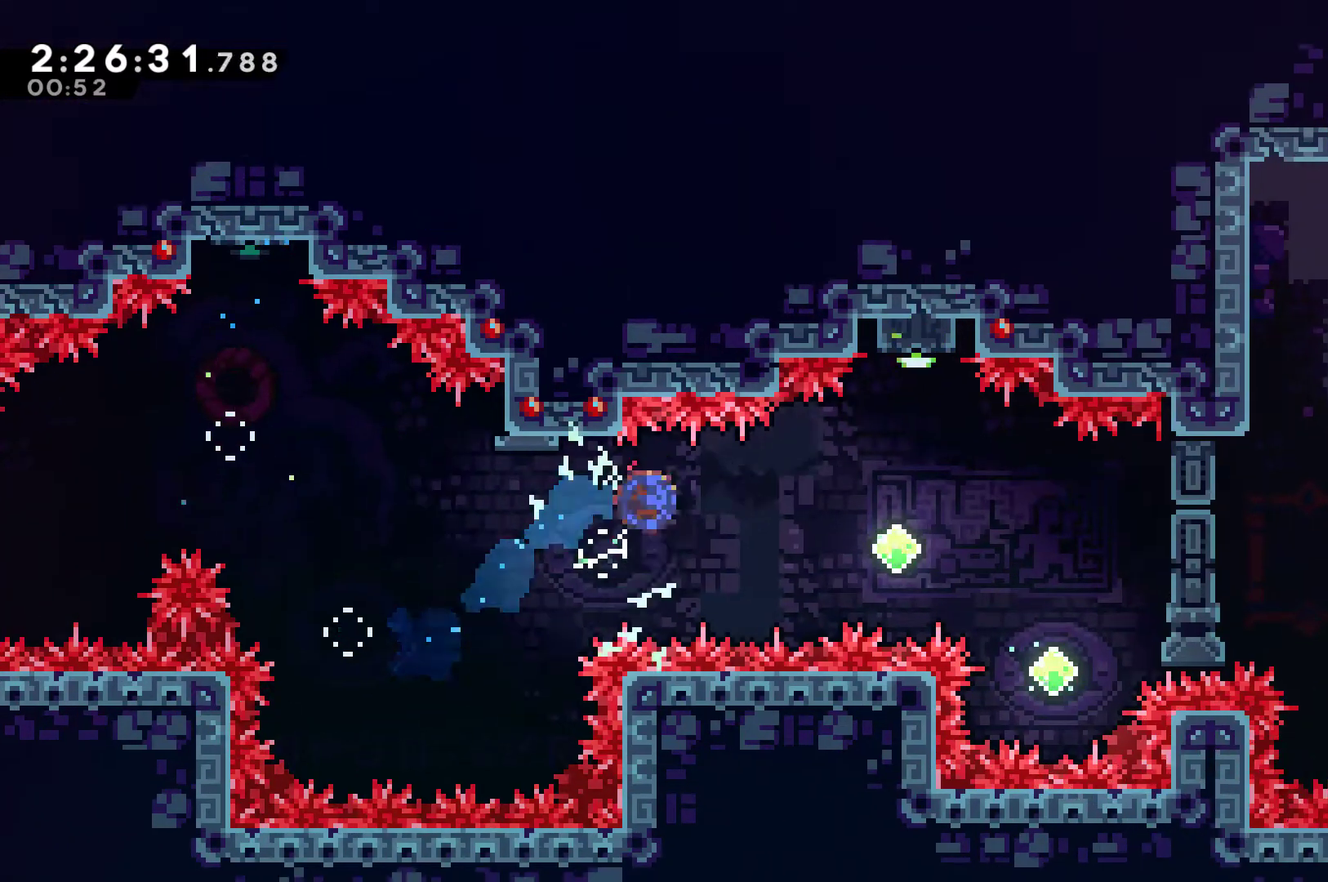
{"buttons": ["X", "DPAD_UP"], "left_stick": "center", "right_stick": "center", "events": [[33, "X", "down"], [133, "X", "up"], [300, "DPAD_RIGHT", "up"], [300, "DPAD_UP", "down"], [400, "X", "down"]]}
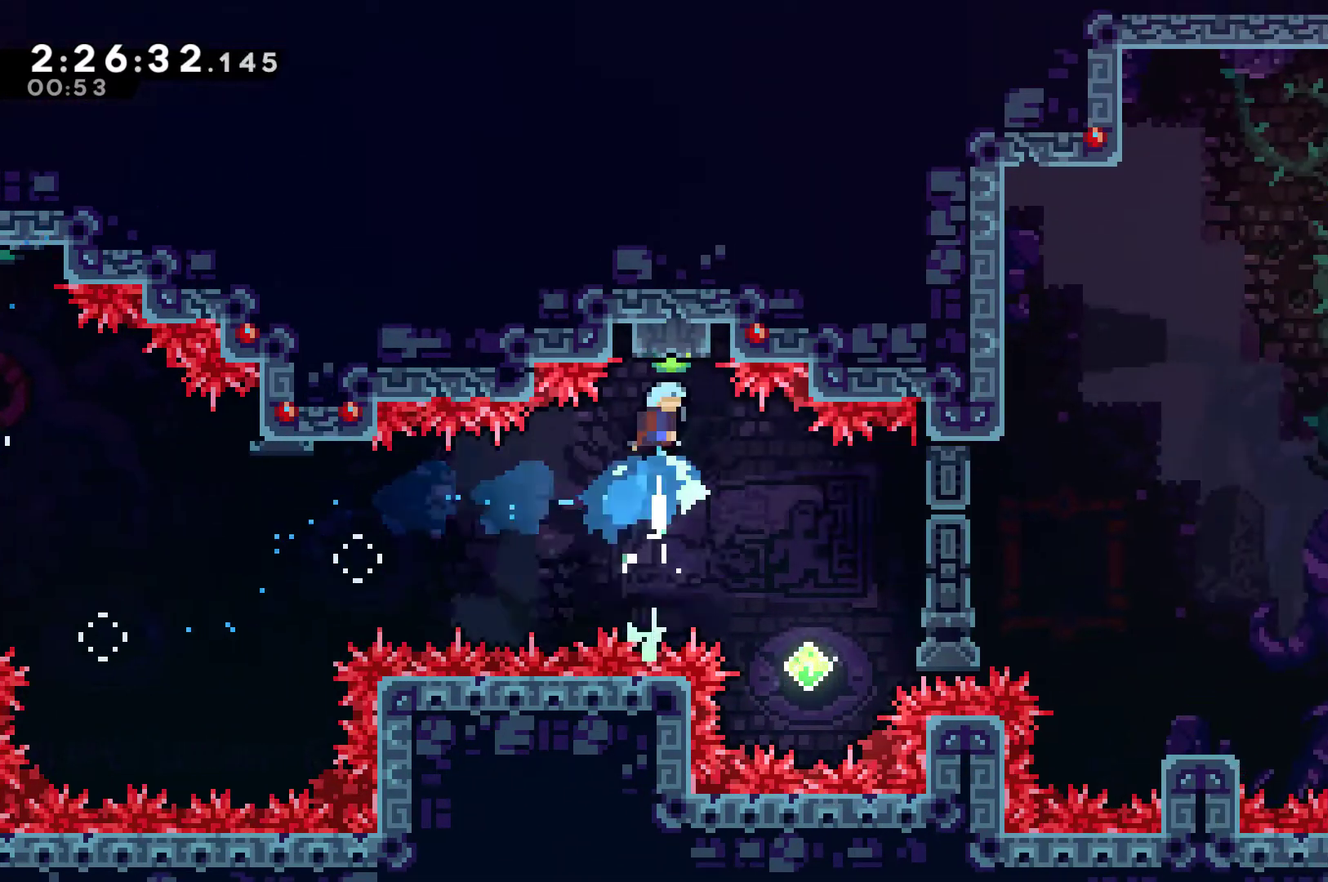
{"buttons": ["DPAD_RIGHT"], "left_stick": "center", "right_stick": "center", "events": [[33, "DPAD_UP", "up"], [33, "X", "up"], [233, "DPAD_RIGHT", "down"]]}
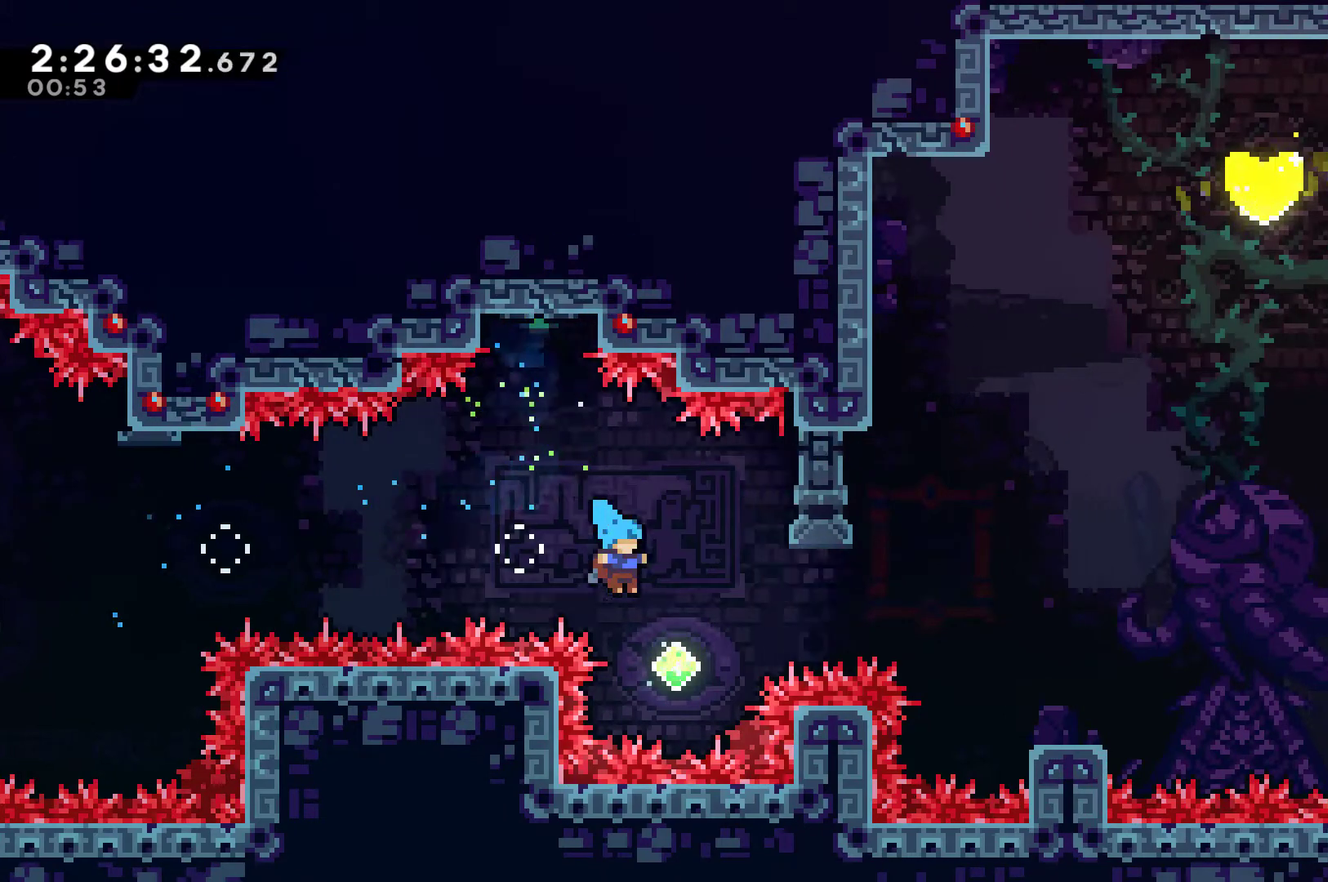
{"buttons": ["X", "DPAD_RIGHT"], "left_stick": "center", "right_stick": "center", "events": [[100, "DPAD_UP", "down"], [200, "X", "down"], [333, "DPAD_UP", "up"], [367, "X", "up"], [500, "X", "down"]]}
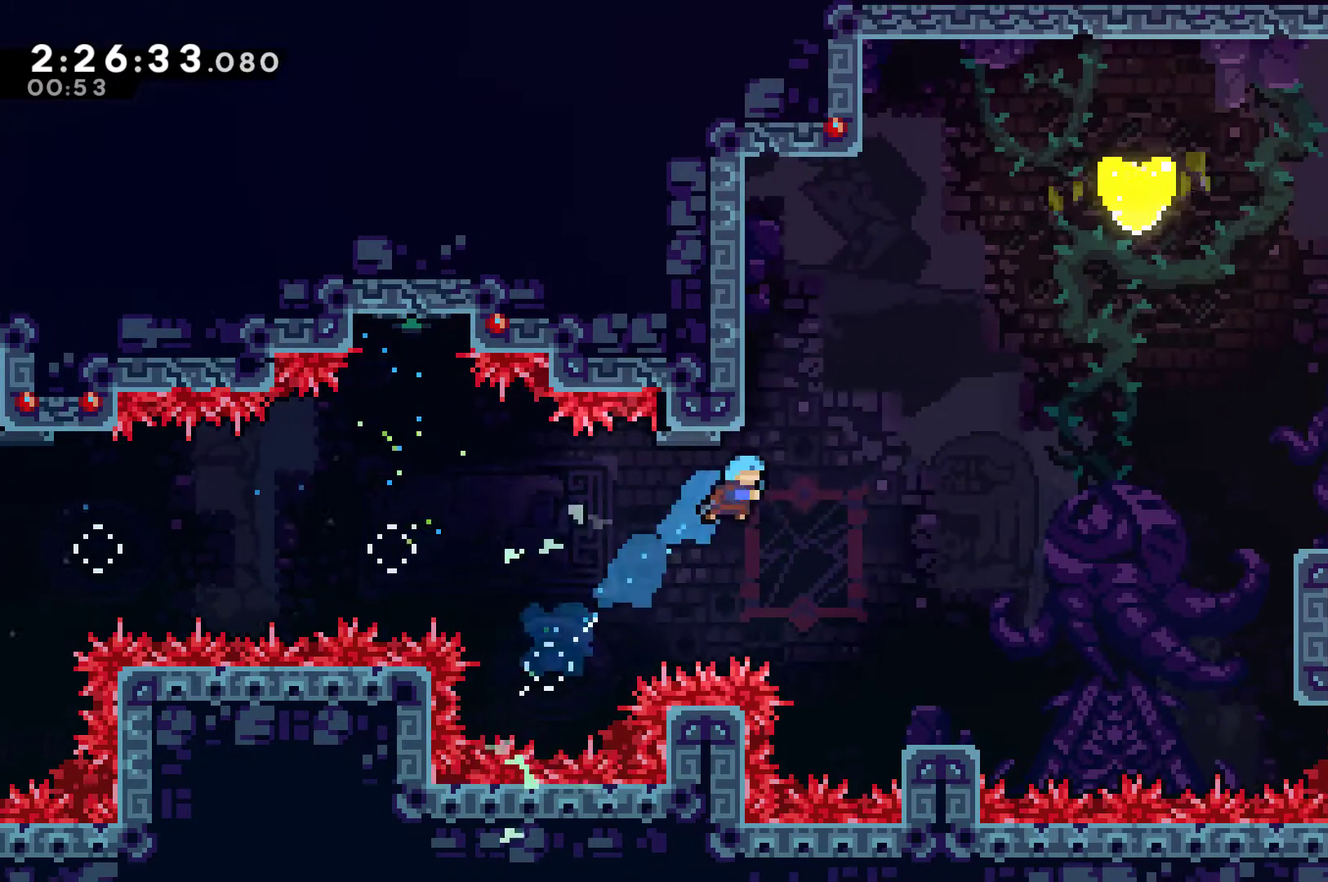
{"buttons": ["DPAD_RIGHT"], "left_stick": "center", "right_stick": "center", "events": [[100, "X", "up"], [167, "DPAD_RIGHT", "up"], [200, "DPAD_LEFT", "down"], [200, "DPAD_UP", "down"], [367, "DPAD_LEFT", "up"], [367, "DPAD_RIGHT", "down"], [367, "DPAD_UP", "up"]]}
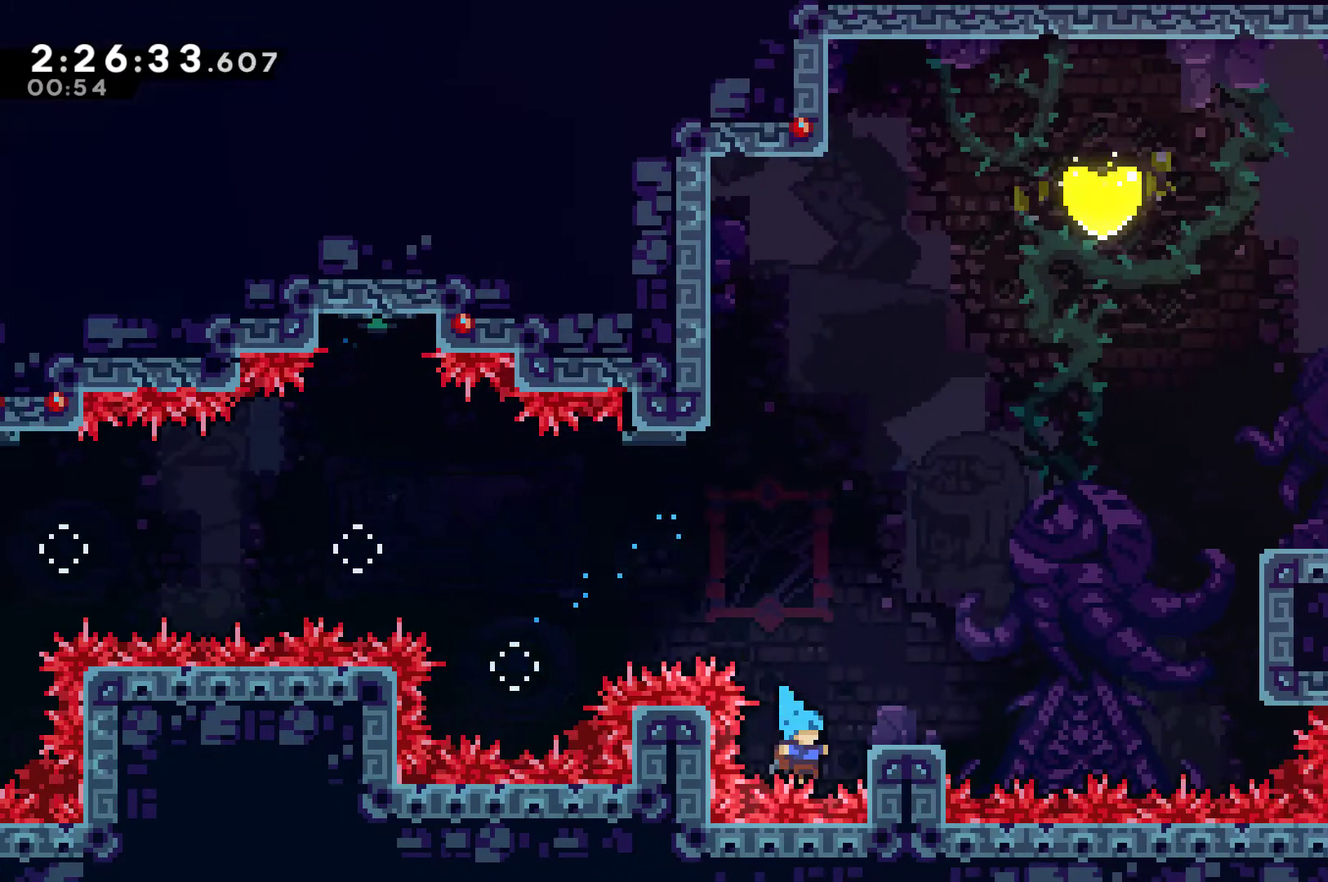
{"buttons": ["A"], "left_stick": "center", "right_stick": "center", "events": [[167, "A", "down"], [200, "DPAD_UP", "down"], [200, "R1", "down"], [233, "A", "up"], [267, "DPAD_UP", "up"], [333, "A", "down"], [333, "R1", "up"], [433, "A", "up"], [467, "DPAD_RIGHT", "up"], [500, "A", "down"]]}
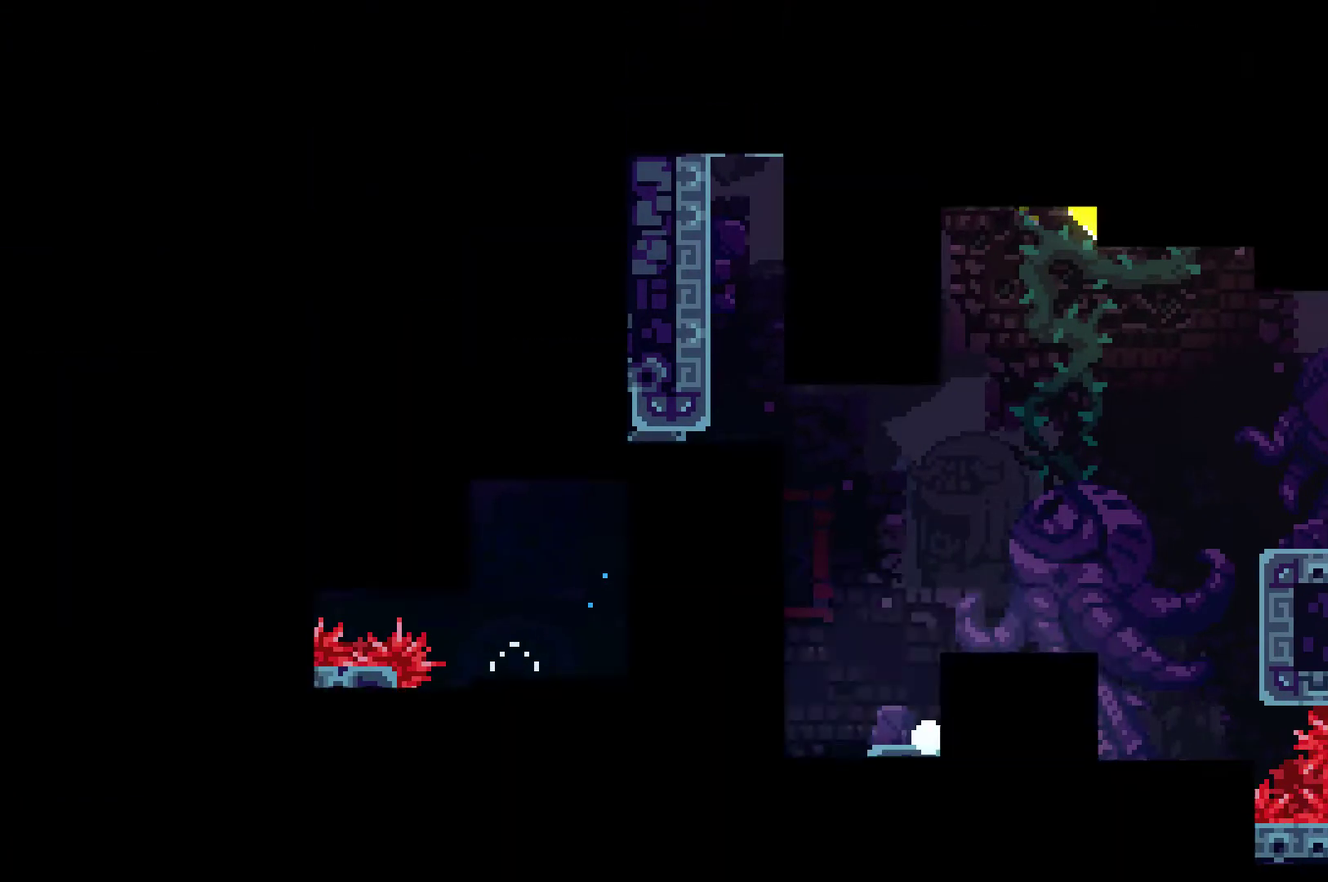
{"buttons": ["L2"], "left_stick": "center", "right_stick": "center", "events": [[33, "L2", "down"], [100, "A", "up"], [167, "A", "down"], [267, "A", "up"], [367, "A", "down"], [433, "A", "up"]]}
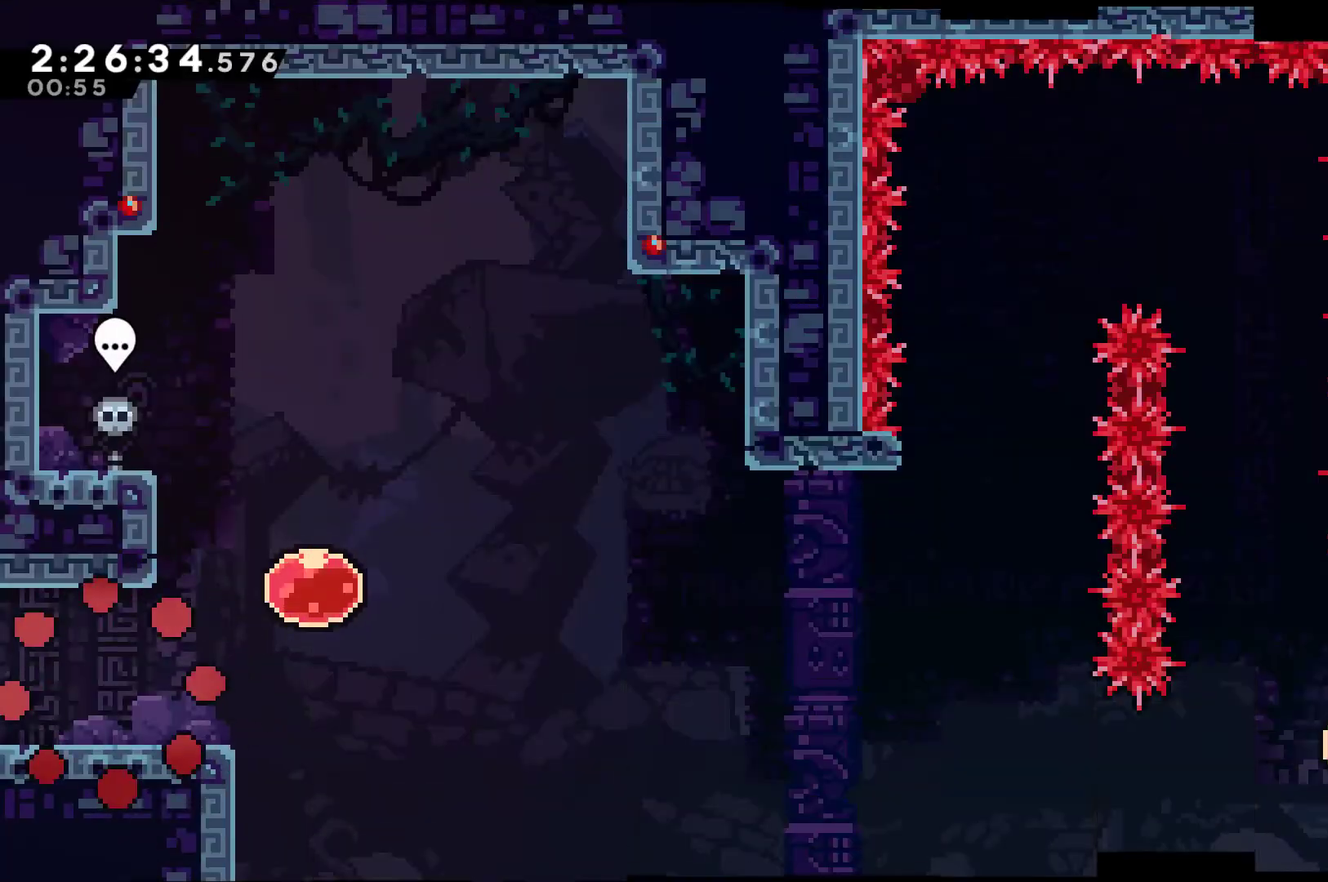
{"buttons": ["A", "DPAD_RIGHT"], "left_stick": "center", "right_stick": "center", "events": [[33, "DPAD_RIGHT", "down"], [467, "A", "down"], [500, "L2", "up"]]}
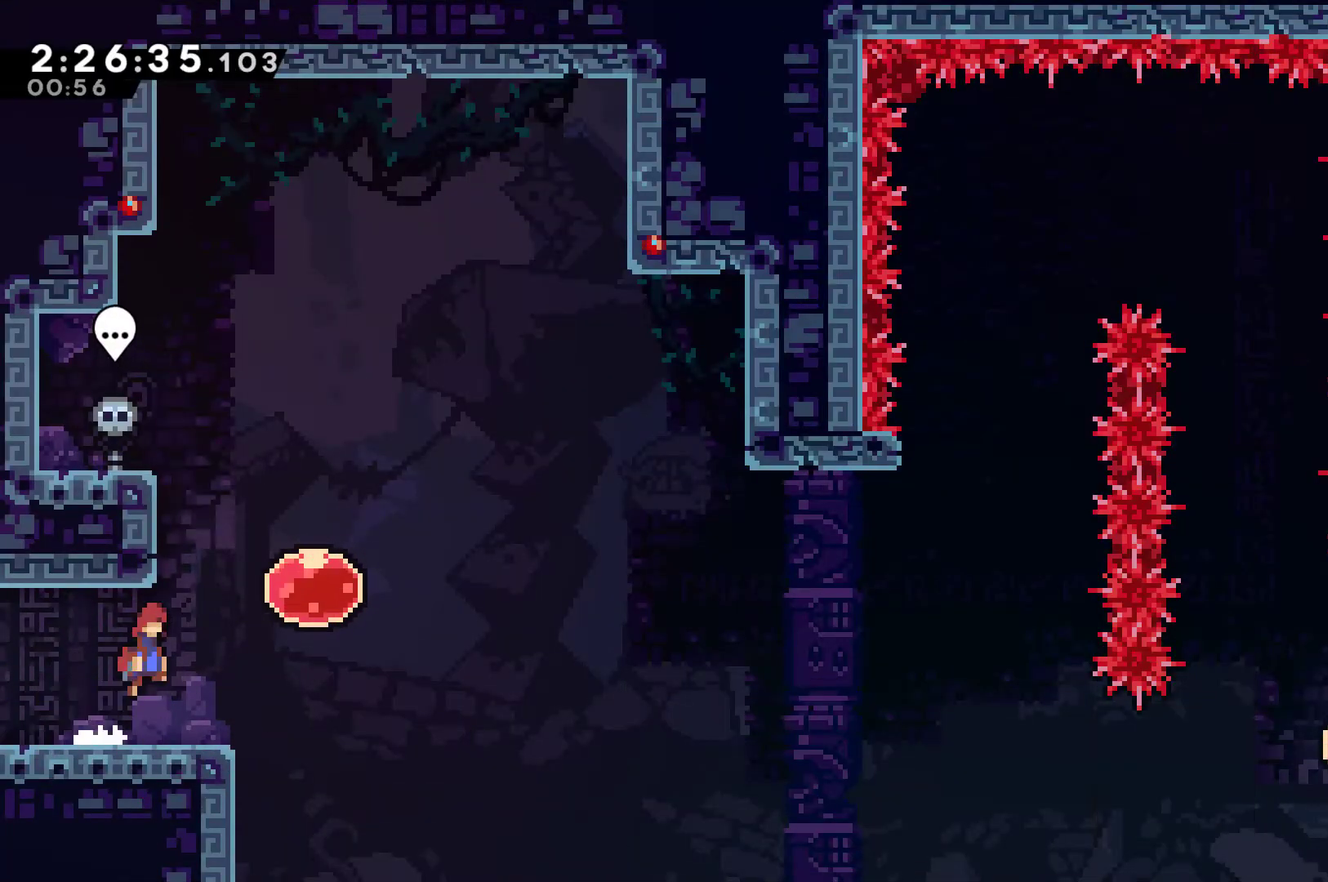
{"buttons": ["DPAD_RIGHT"], "left_stick": "center", "right_stick": "center", "events": [[167, "A", "up"]]}
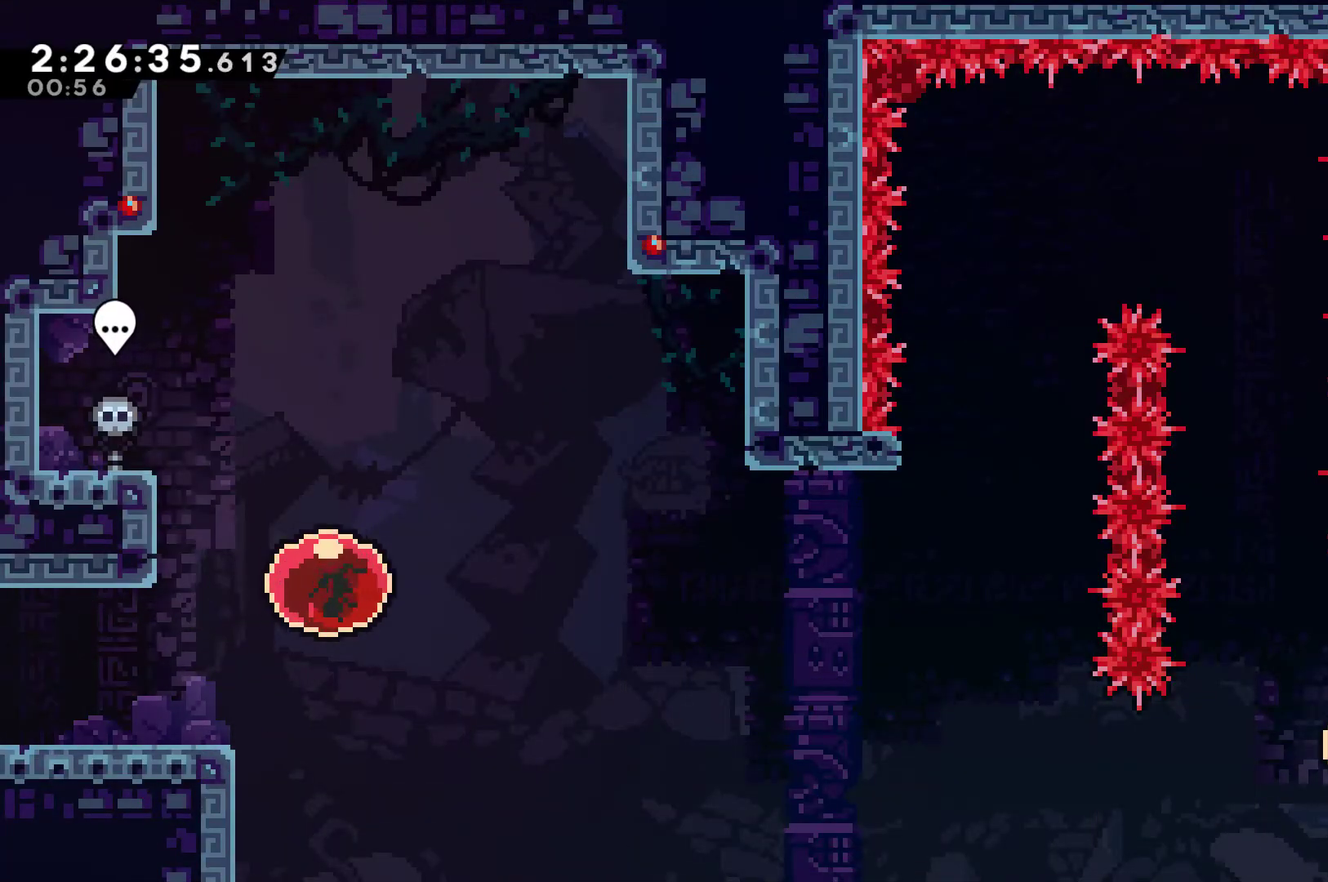
{"buttons": ["DPAD_RIGHT"], "left_stick": "center", "right_stick": "center", "events": []}
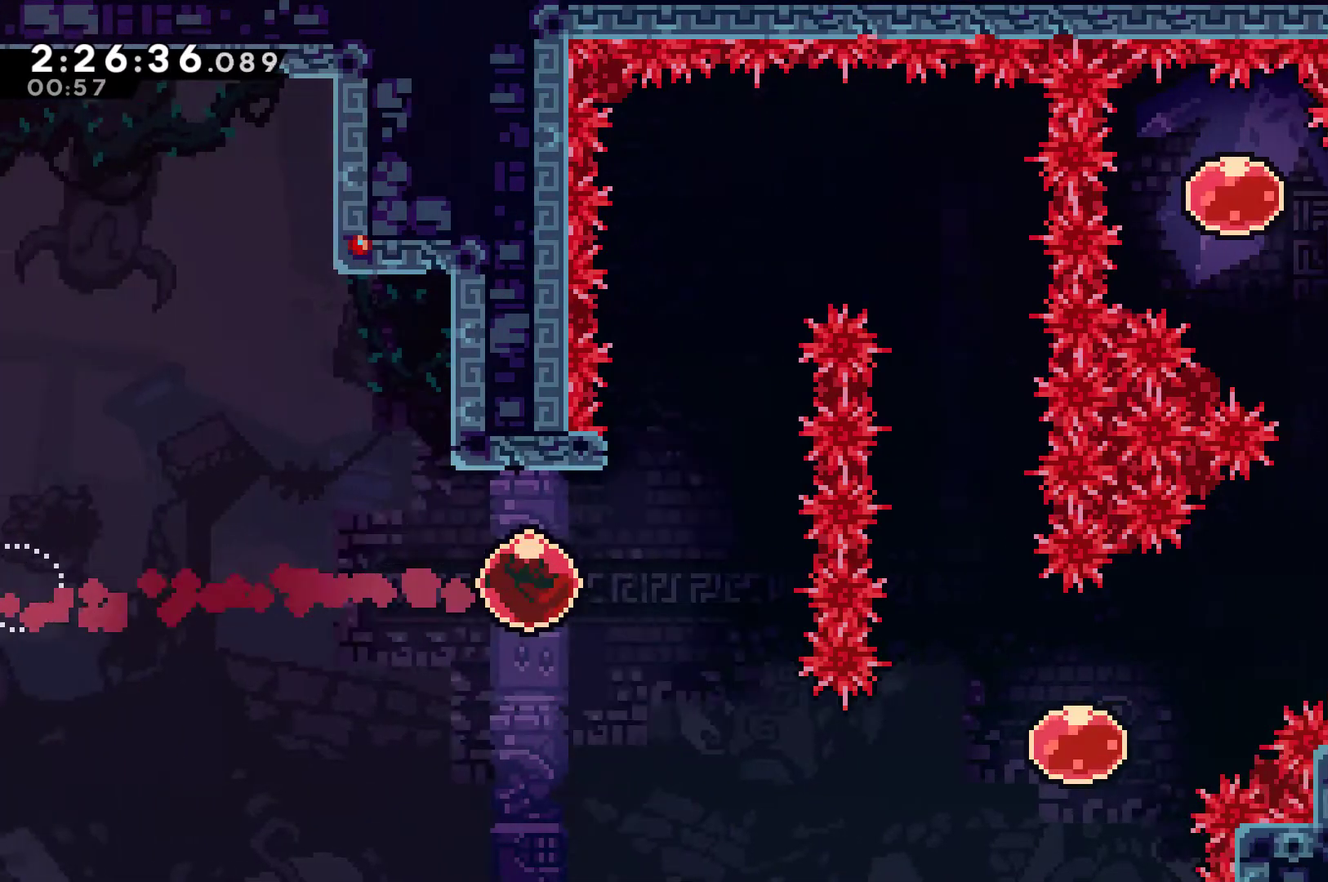
{"buttons": ["A", "X", "DPAD_RIGHT"], "left_stick": "center", "right_stick": "center", "events": [[100, "DPAD_RIGHT", "up"], [100, "DPAD_UP", "down"], [100, "X", "down"], [300, "A", "down"], [367, "DPAD_RIGHT", "down"], [433, "DPAD_UP", "up"]]}
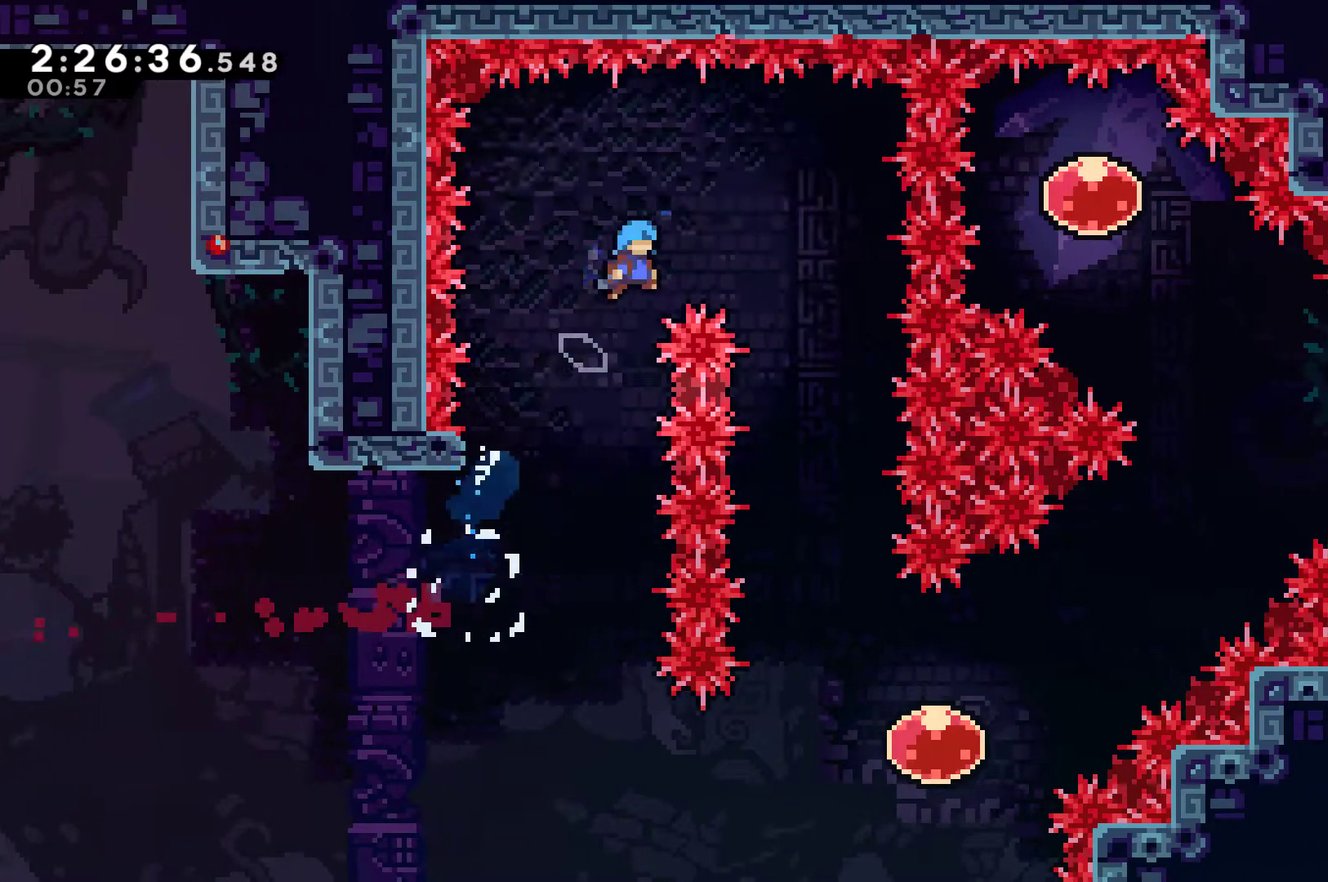
{"buttons": [], "left_stick": "center", "right_stick": "center", "events": [[100, "A", "up"], [133, "X", "up"], [333, "DPAD_RIGHT", "up"]]}
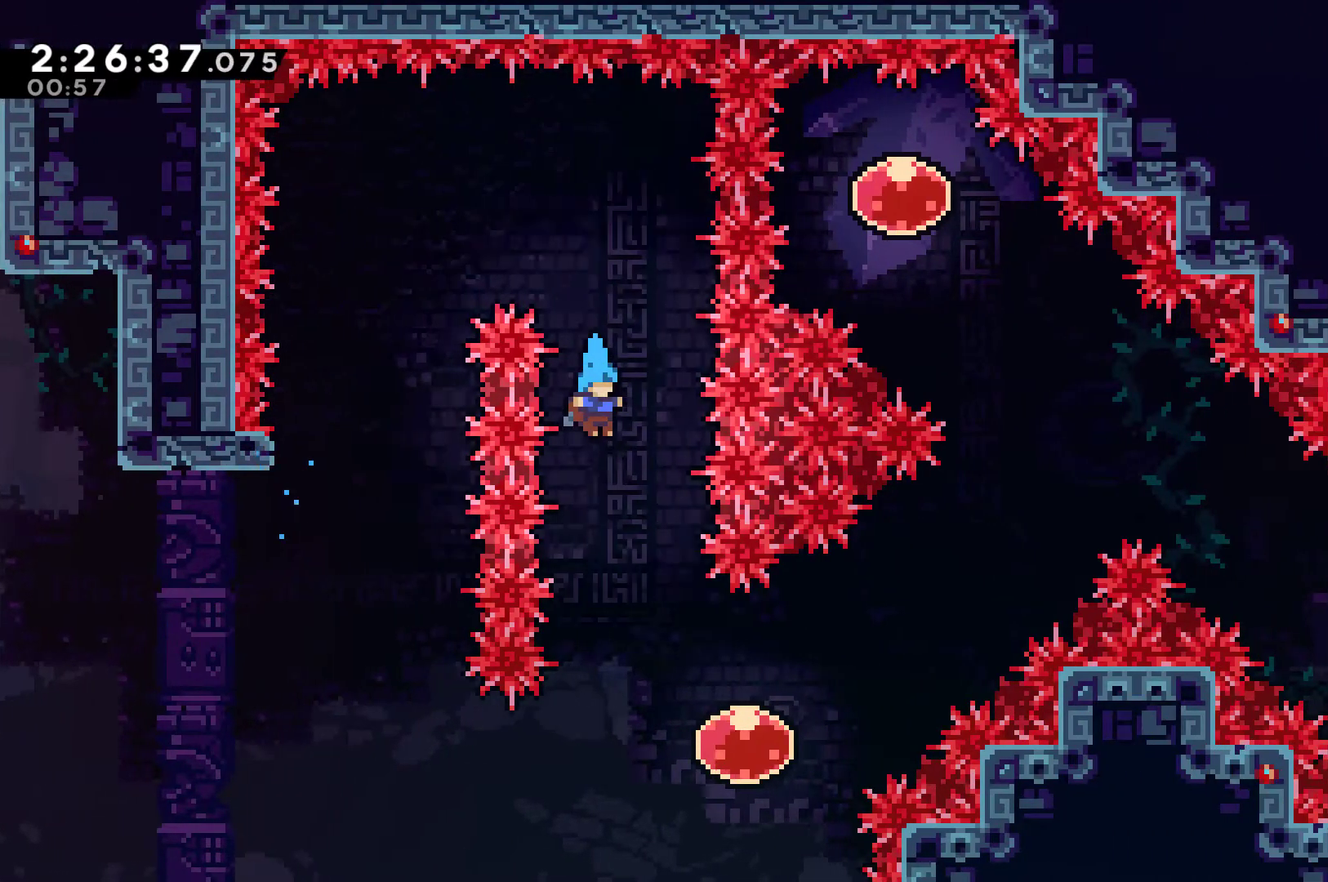
{"buttons": ["DPAD_UP", "DPAD_RIGHT"], "left_stick": "center", "right_stick": "center", "events": [[100, "DPAD_RIGHT", "down"], [500, "DPAD_UP", "down"]]}
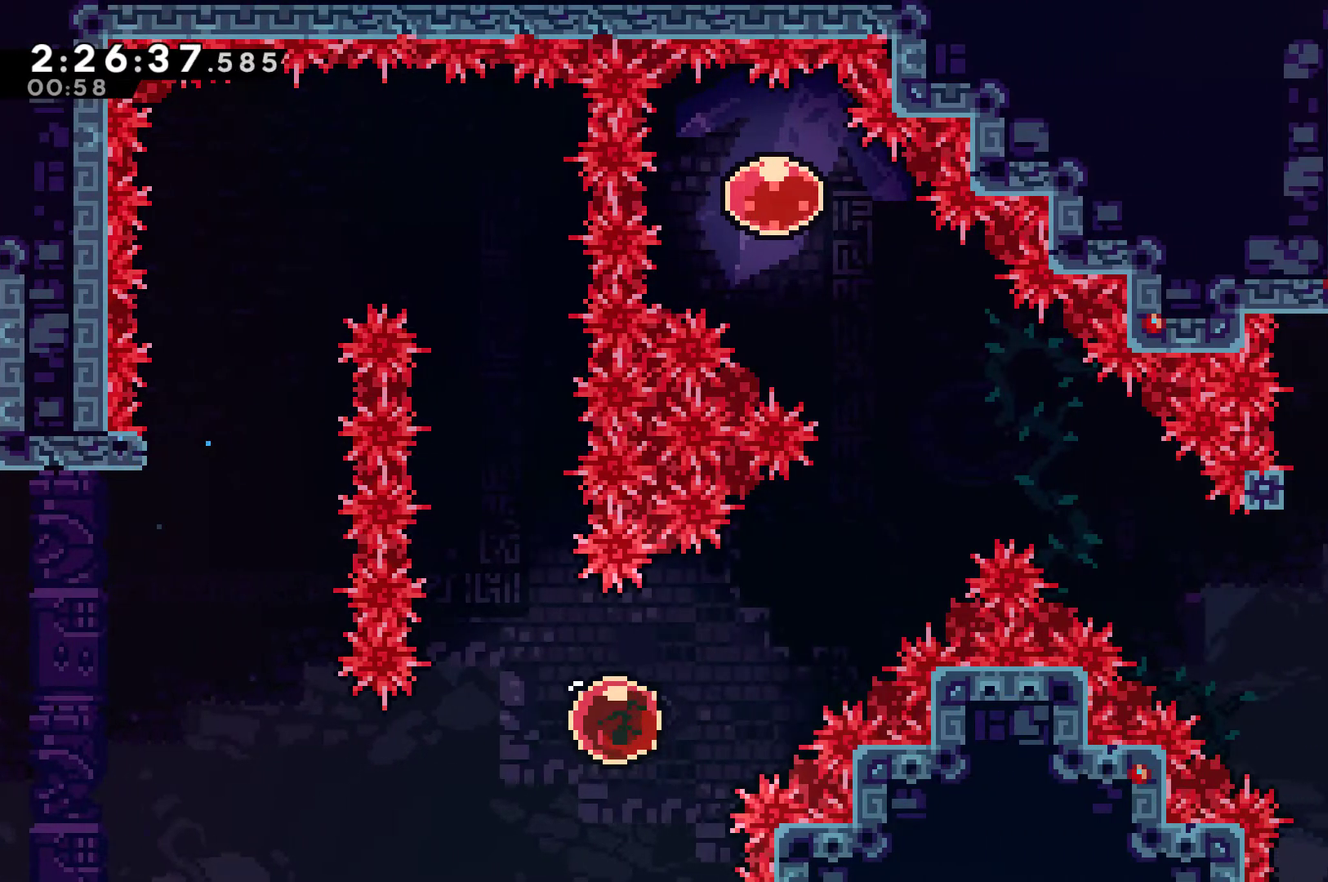
{"buttons": ["DPAD_UP", "DPAD_RIGHT"], "left_stick": "center", "right_stick": "center", "events": []}
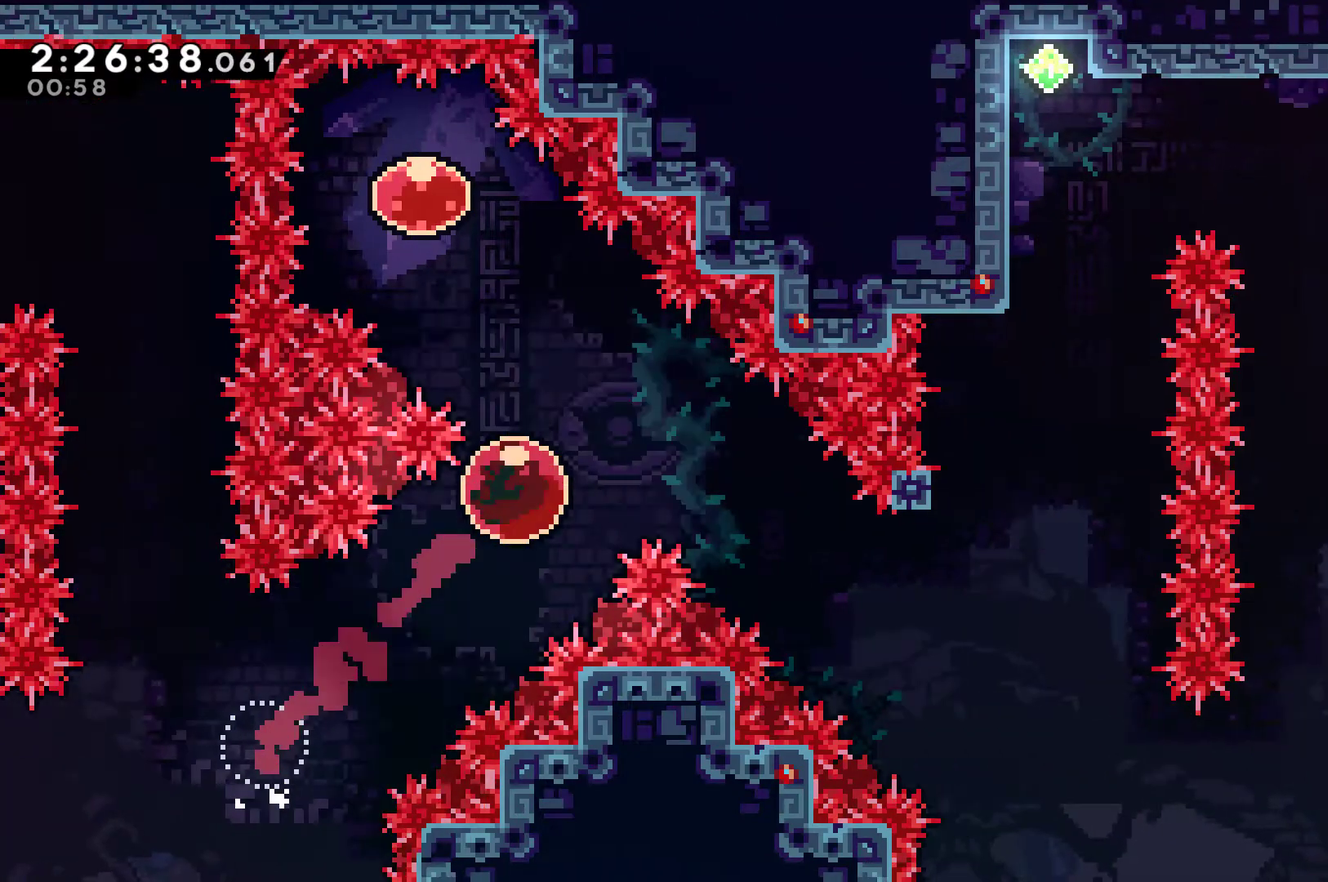
{"buttons": ["DPAD_DOWN", "DPAD_RIGHT"], "left_stick": "center", "right_stick": "center", "events": [[100, "DPAD_RIGHT", "up"], [133, "DPAD_LEFT", "down"], [167, "X", "down"], [400, "DPAD_LEFT", "up"], [400, "X", "up"], [433, "DPAD_RIGHT", "down"], [433, "DPAD_UP", "up"], [467, "DPAD_DOWN", "down"]]}
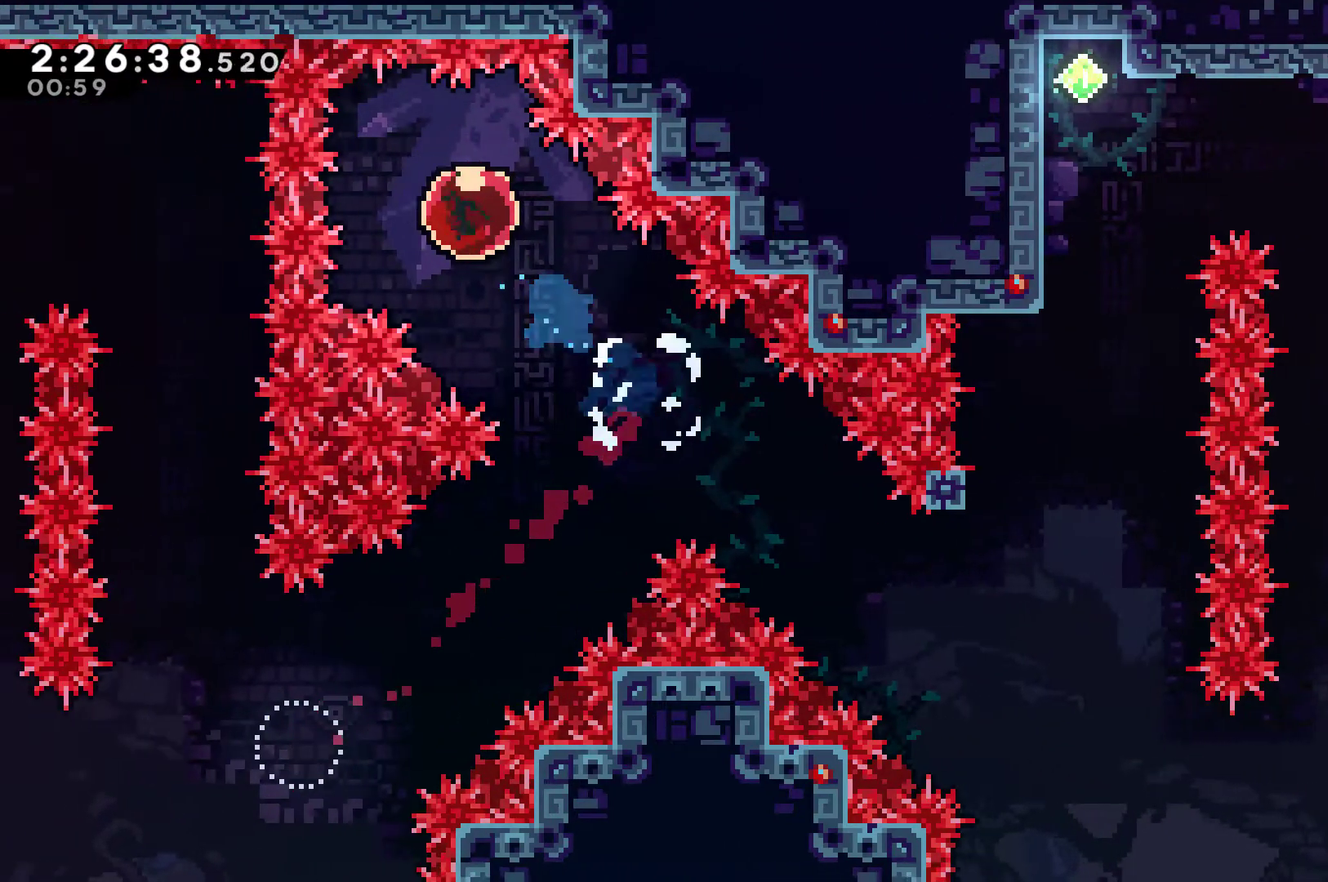
{"buttons": ["DPAD_DOWN", "DPAD_RIGHT"], "left_stick": "center", "right_stick": "center", "events": []}
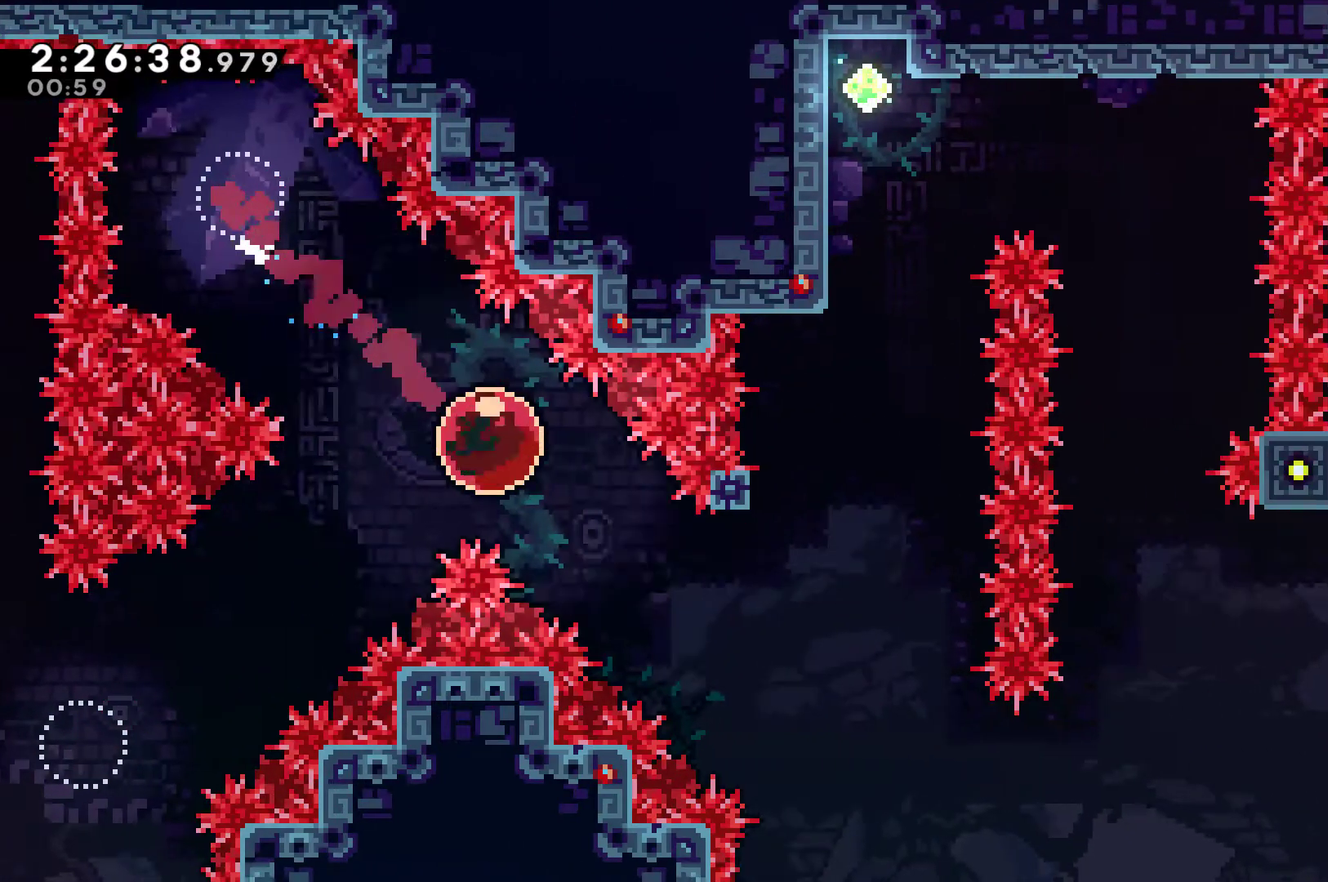
{"buttons": ["X", "DPAD_UP"], "left_stick": "center", "right_stick": "center", "events": [[300, "DPAD_DOWN", "up"], [333, "DPAD_UP", "down"], [367, "DPAD_RIGHT", "up"], [367, "X", "down"]]}
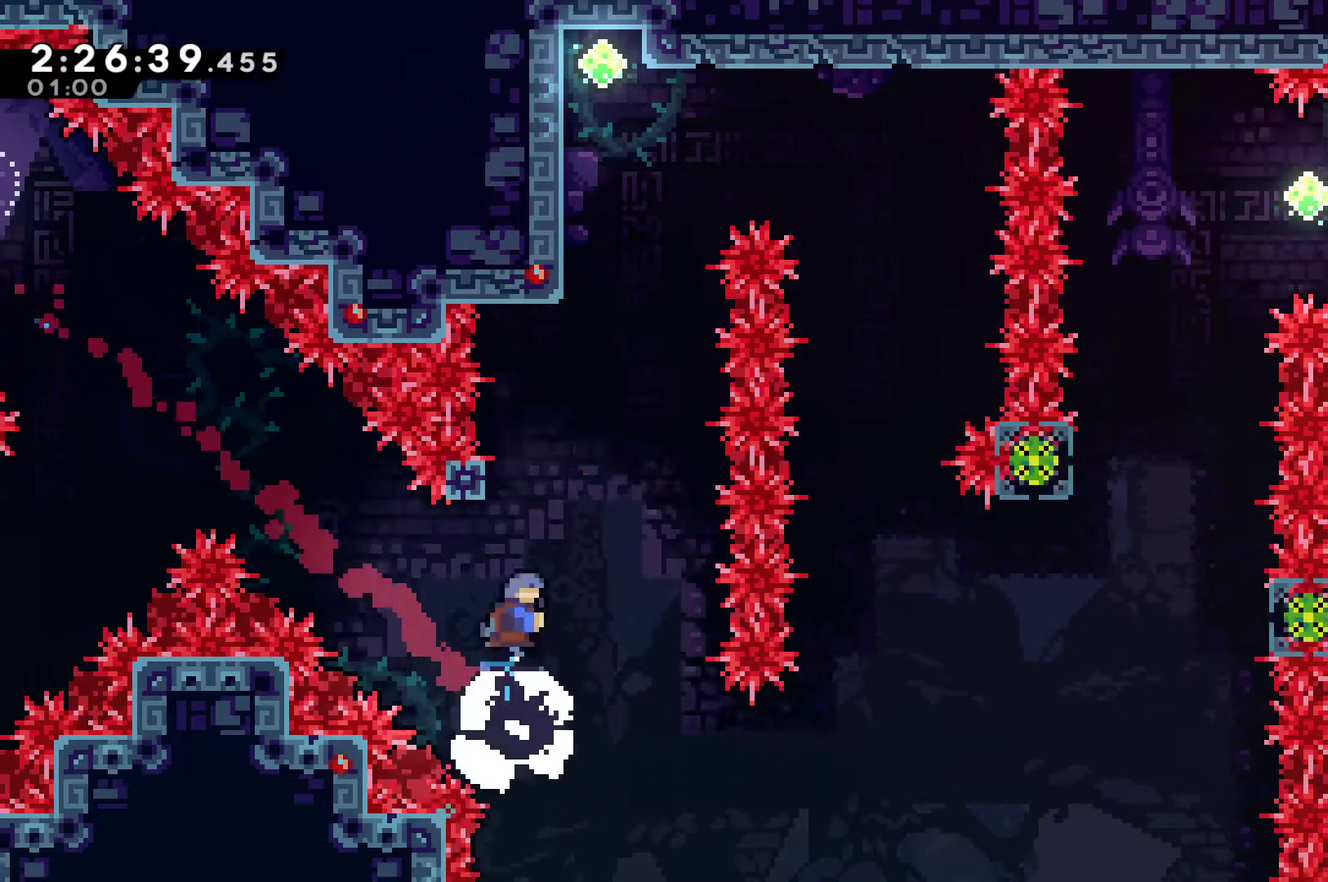
{"buttons": ["A", "X", "DPAD_UP", "DPAD_LEFT"], "left_stick": "center", "right_stick": "center", "events": [[100, "A", "down"], [233, "DPAD_LEFT", "down"]]}
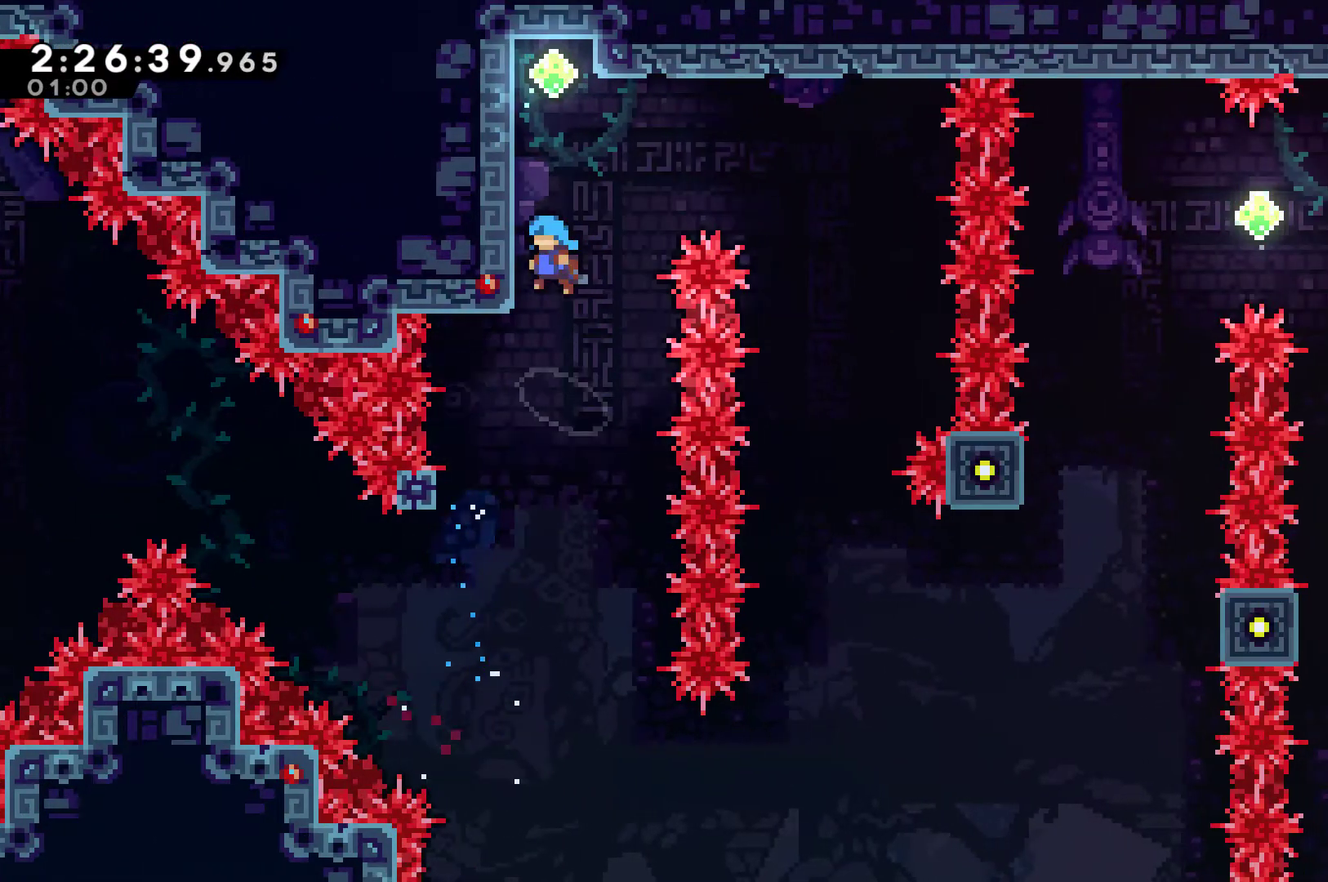
{"buttons": ["R1", "DPAD_UP"], "left_stick": "center", "right_stick": "center", "events": [[33, "A", "up"], [33, "R1", "down"], [33, "X", "up"], [133, "DPAD_LEFT", "up"]]}
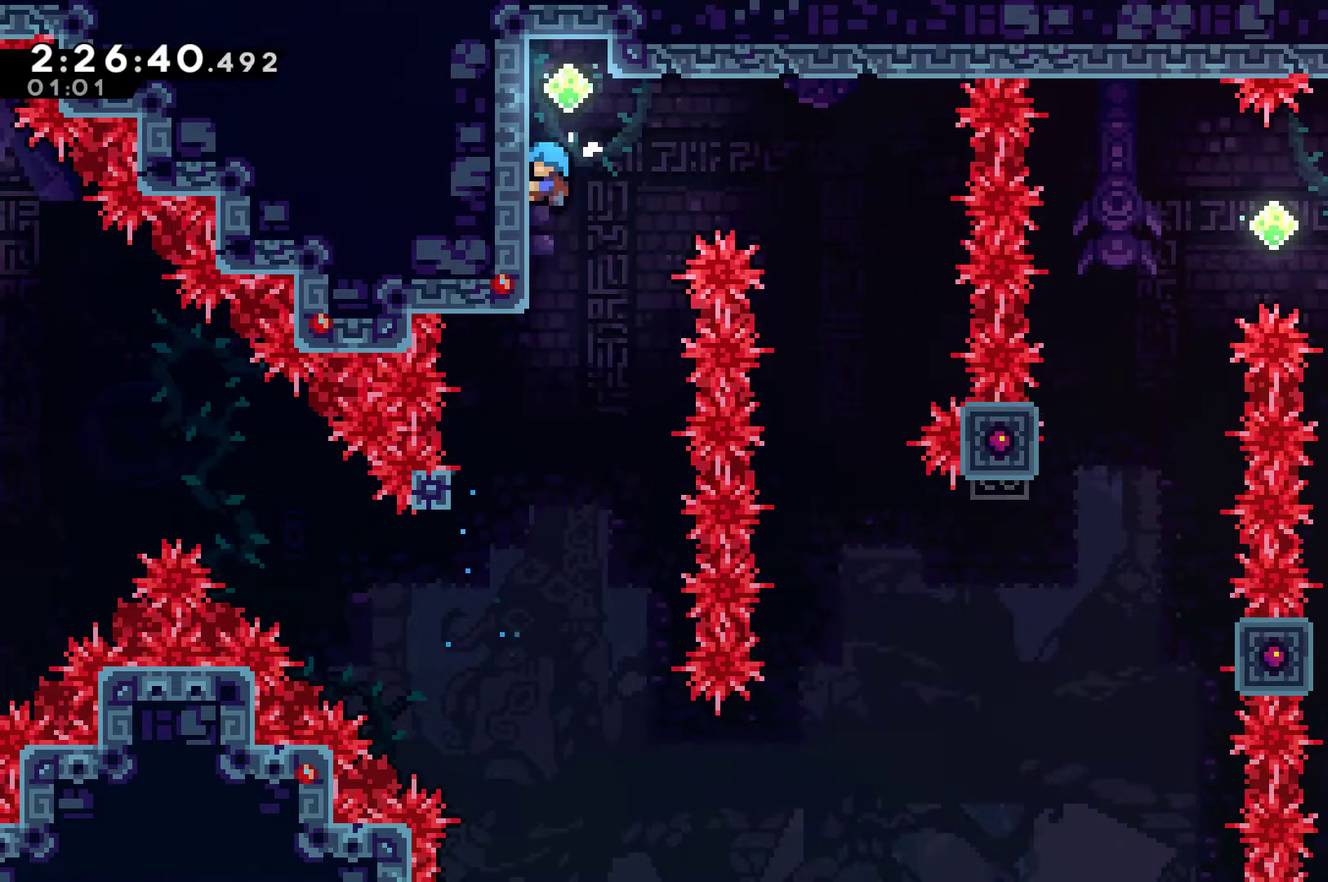
{"buttons": ["R1", "DPAD_DOWN", "DPAD_RIGHT"], "left_stick": "center", "right_stick": "center", "events": [[300, "DPAD_UP", "up"], [333, "DPAD_DOWN", "down"], [500, "DPAD_RIGHT", "down"]]}
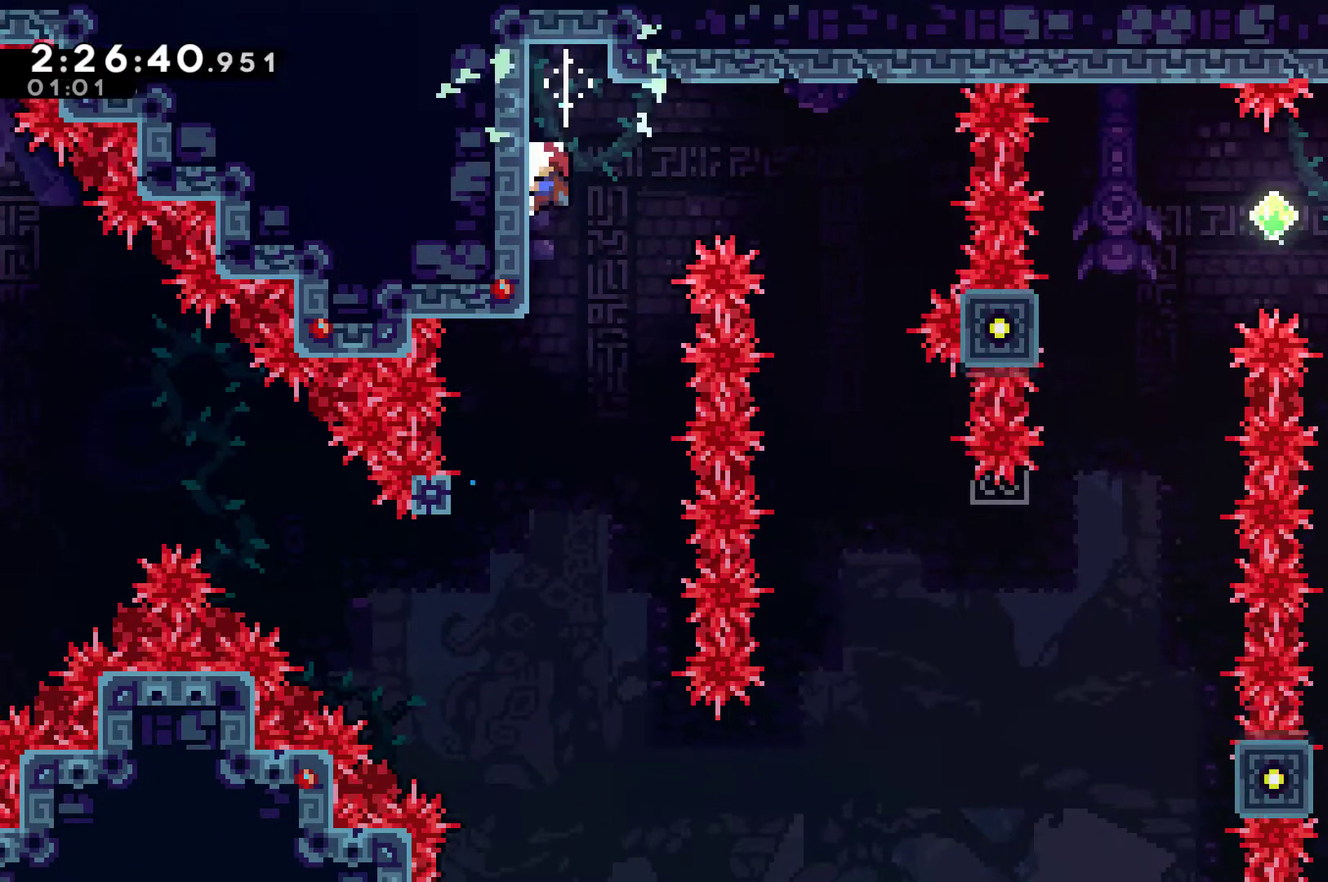
{"buttons": ["DPAD_RIGHT"], "left_stick": "center", "right_stick": "center", "events": [[100, "DPAD_DOWN", "up"], [133, "A", "down"], [367, "A", "up"], [367, "R1", "up"]]}
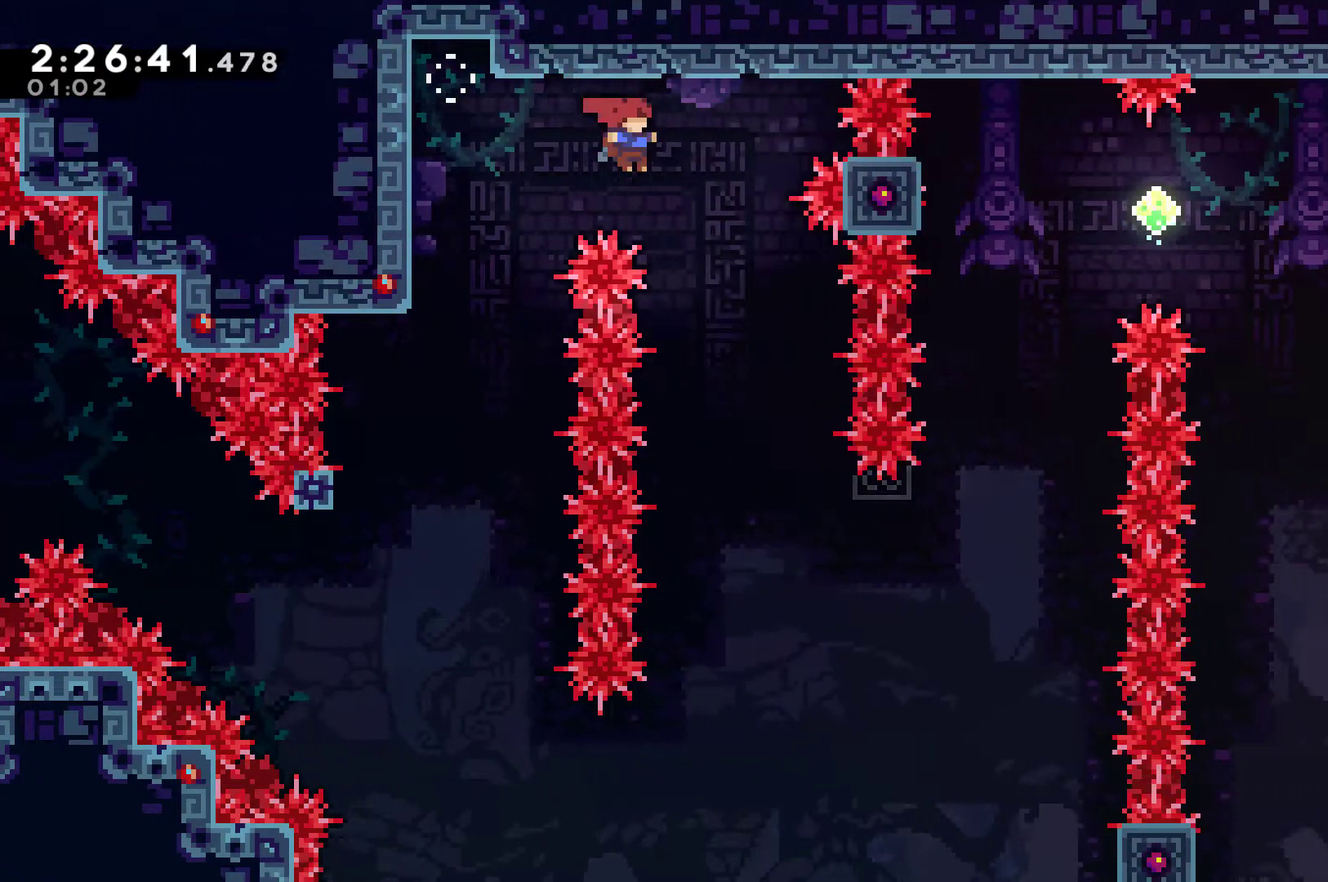
{"buttons": ["DPAD_RIGHT"], "left_stick": "center", "right_stick": "center", "events": []}
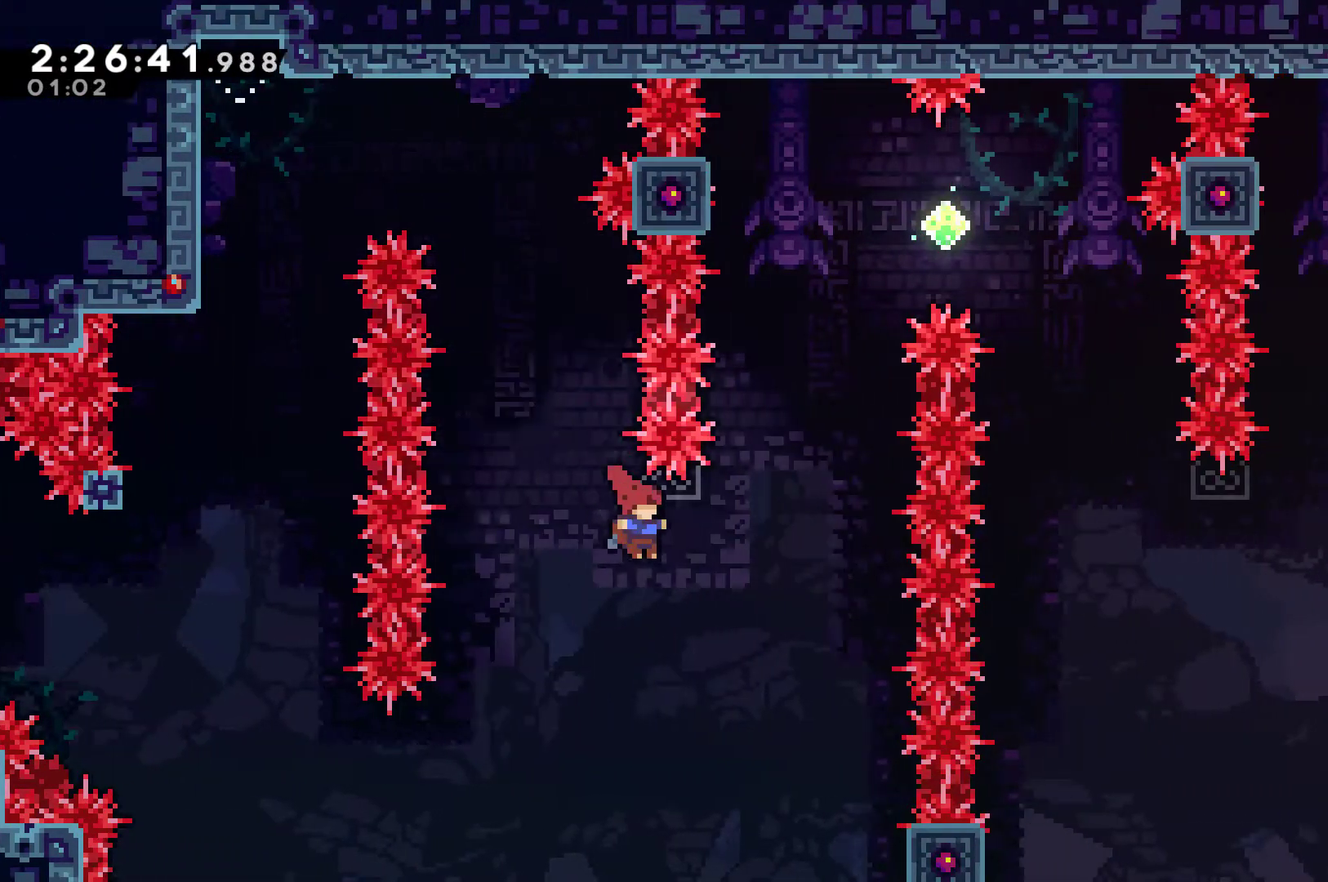
{"buttons": ["A", "X", "DPAD_UP"], "left_stick": "center", "right_stick": "center", "events": [[200, "DPAD_RIGHT", "up"], [200, "DPAD_UP", "down"], [200, "X", "down"], [467, "A", "down"]]}
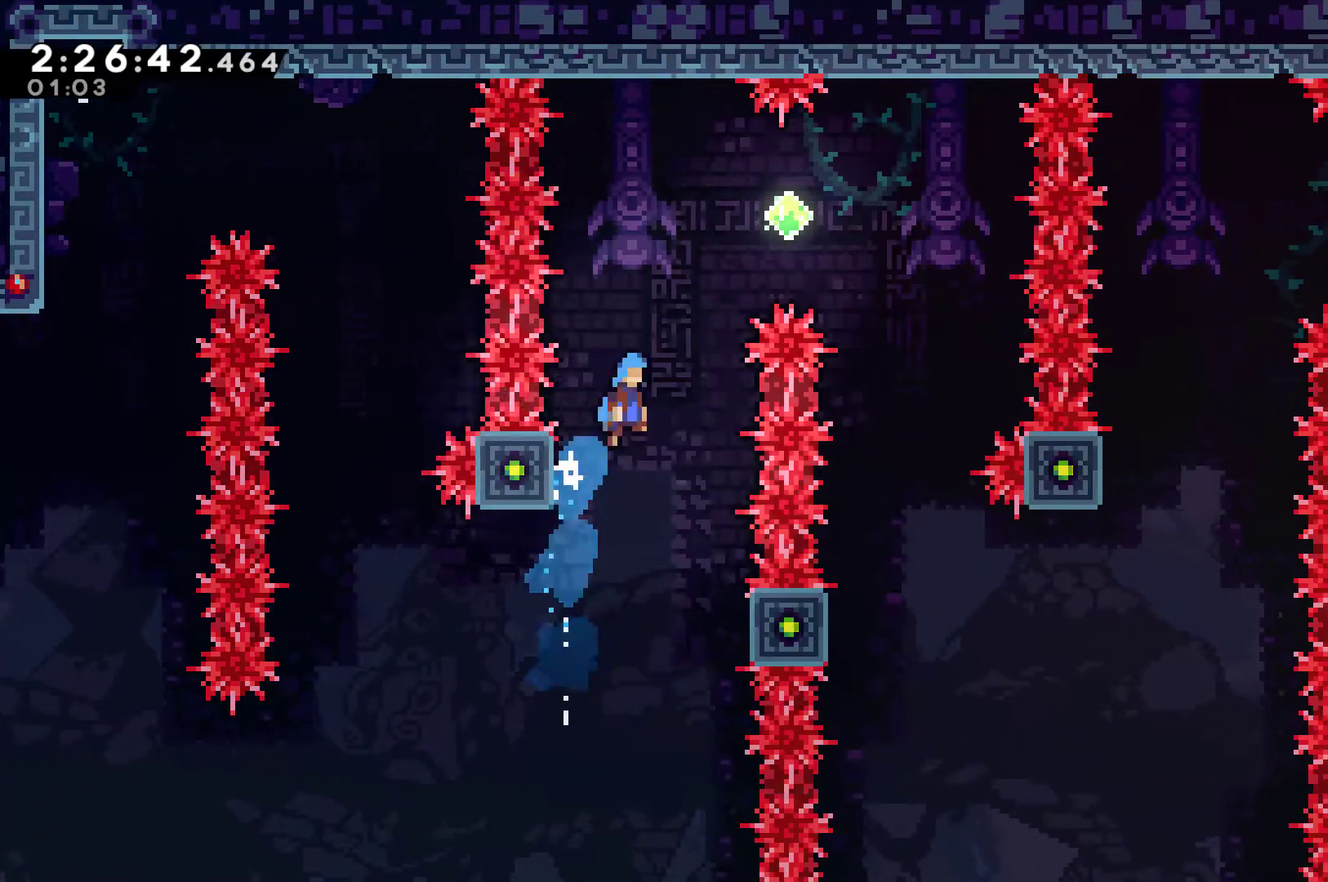
{"buttons": ["DPAD_RIGHT"], "left_stick": "center", "right_stick": "center", "events": [[67, "DPAD_RIGHT", "down"], [67, "DPAD_UP", "up"], [300, "A", "up"], [367, "X", "up"]]}